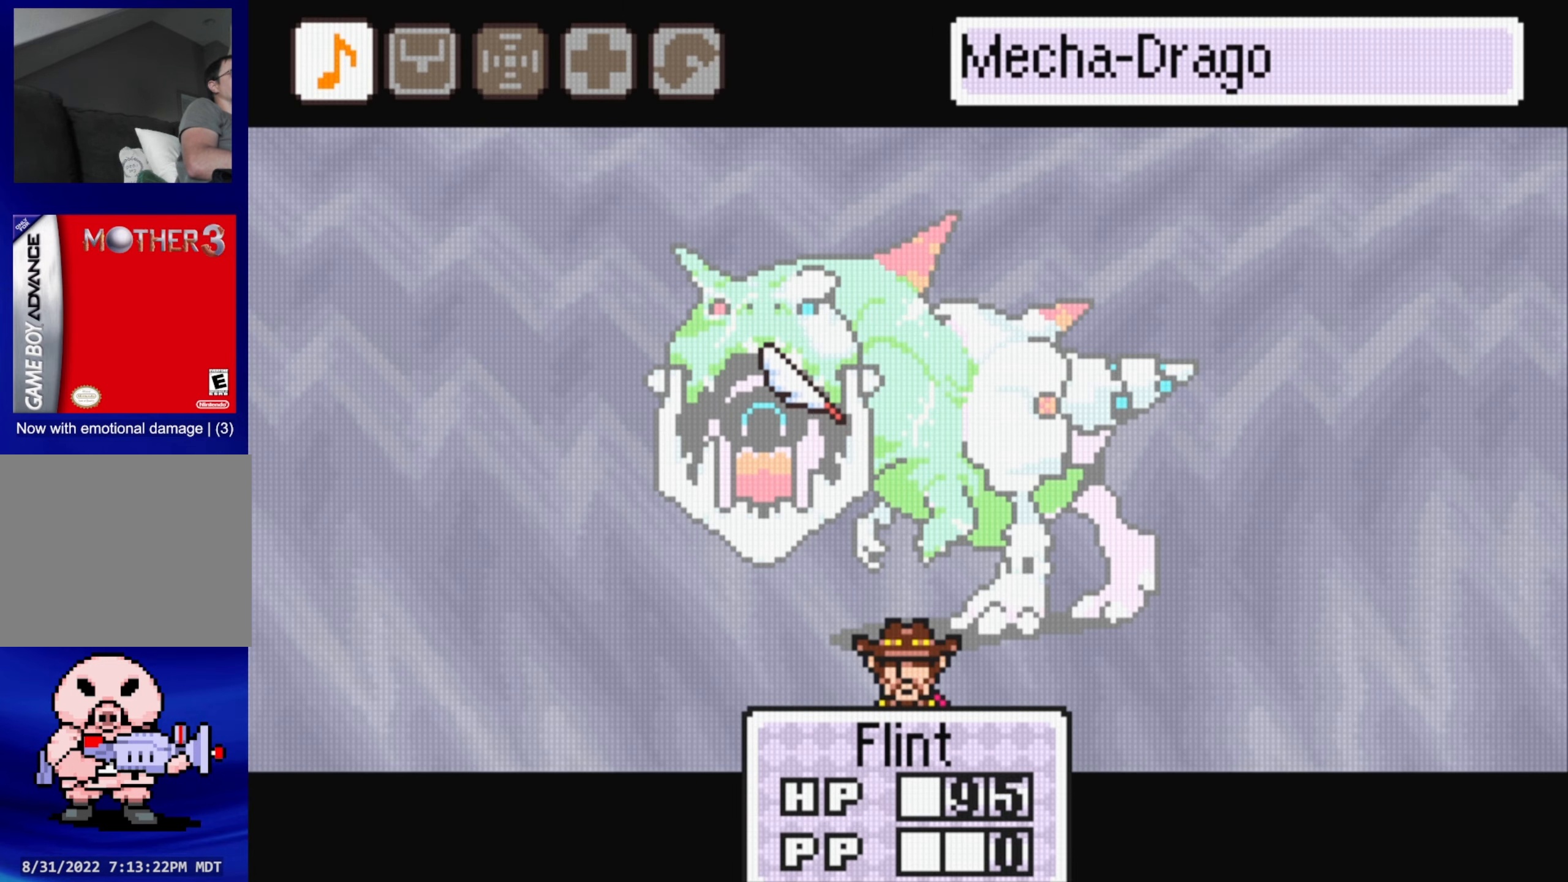
Gameplay with a controller (Nintendo layout); each line is a JSON object with the inputs held at the frame after it. "events" lists button and stick changes between this image and that frame as [ms after this image, input, new state], when the widget could be followed in between. Not read: L3 R3.
{"buttons": [], "events": [[183, "A", "down"], [300, "A", "up"]]}
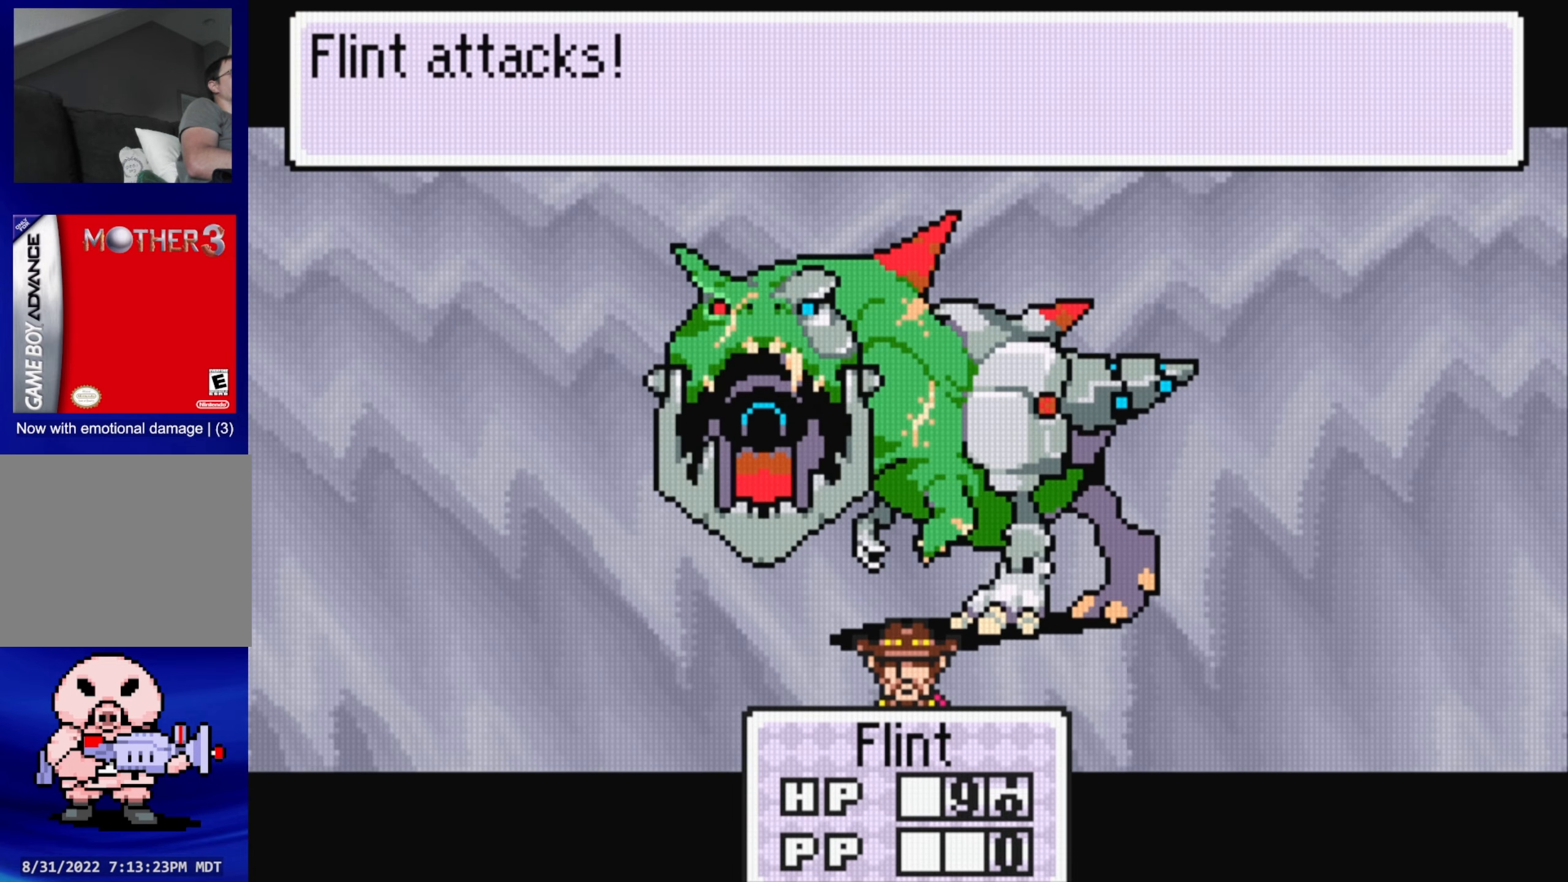
{"buttons": [], "events": [[33, "A", "down"], [167, "A", "up"]]}
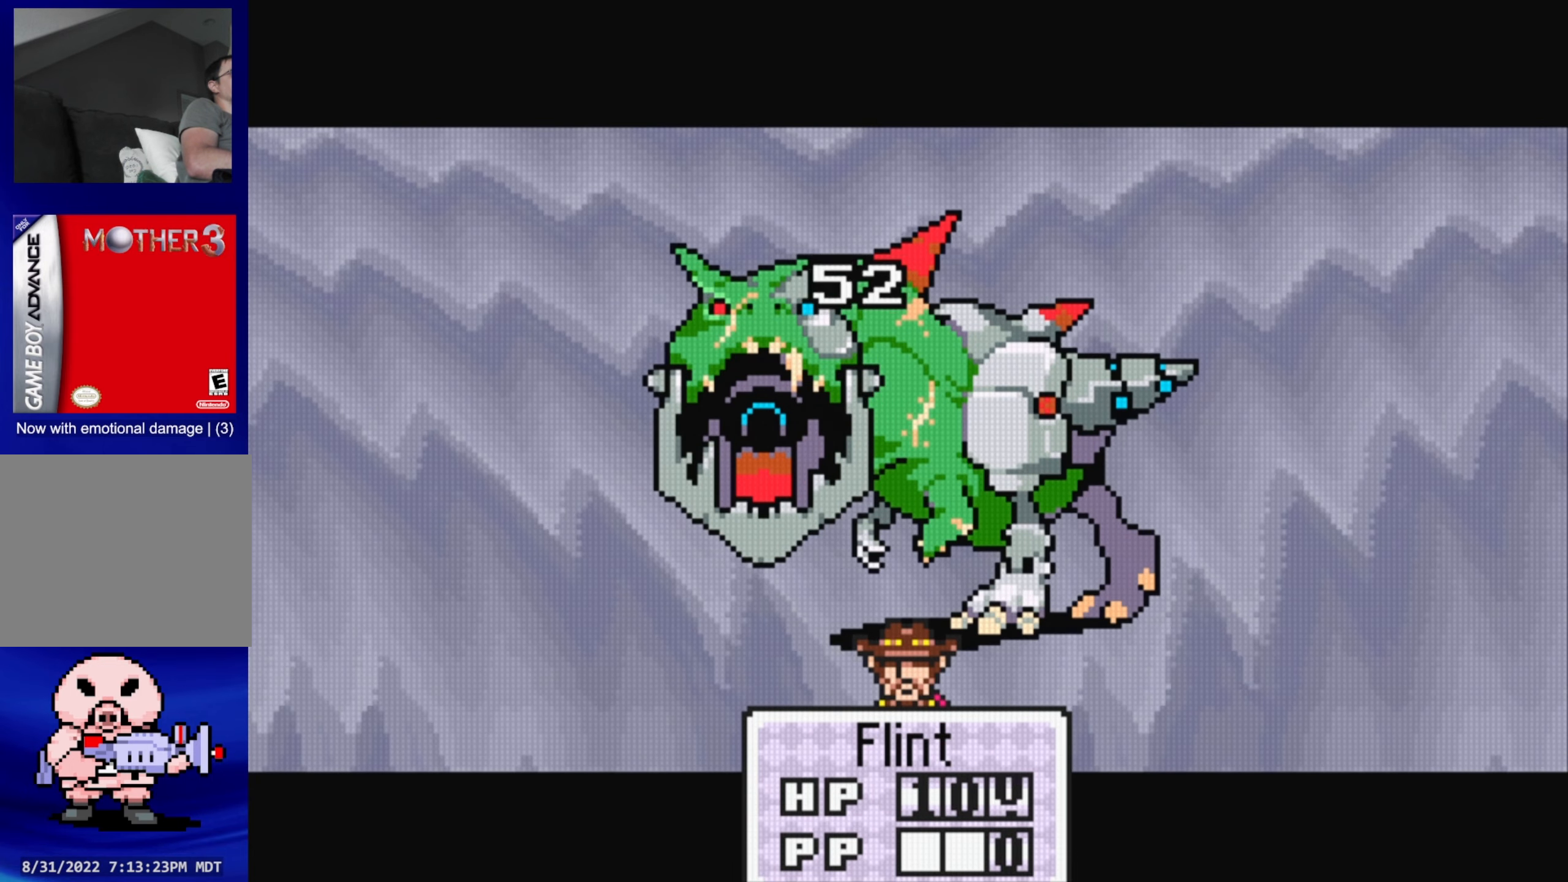
{"buttons": [], "events": []}
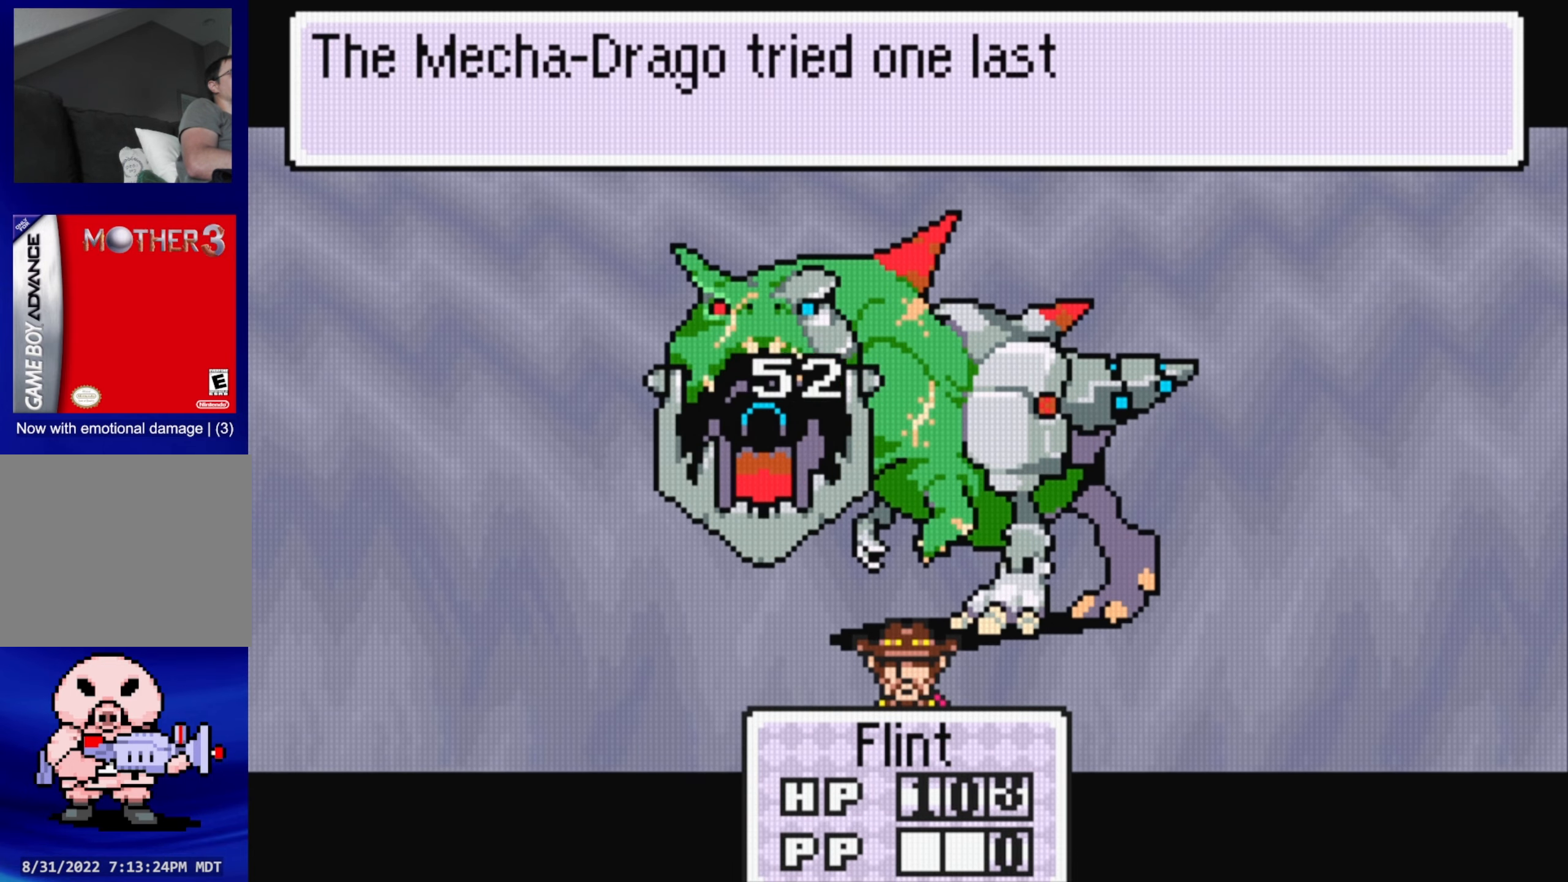
{"buttons": [], "events": [[150, "A", "down"], [233, "A", "up"]]}
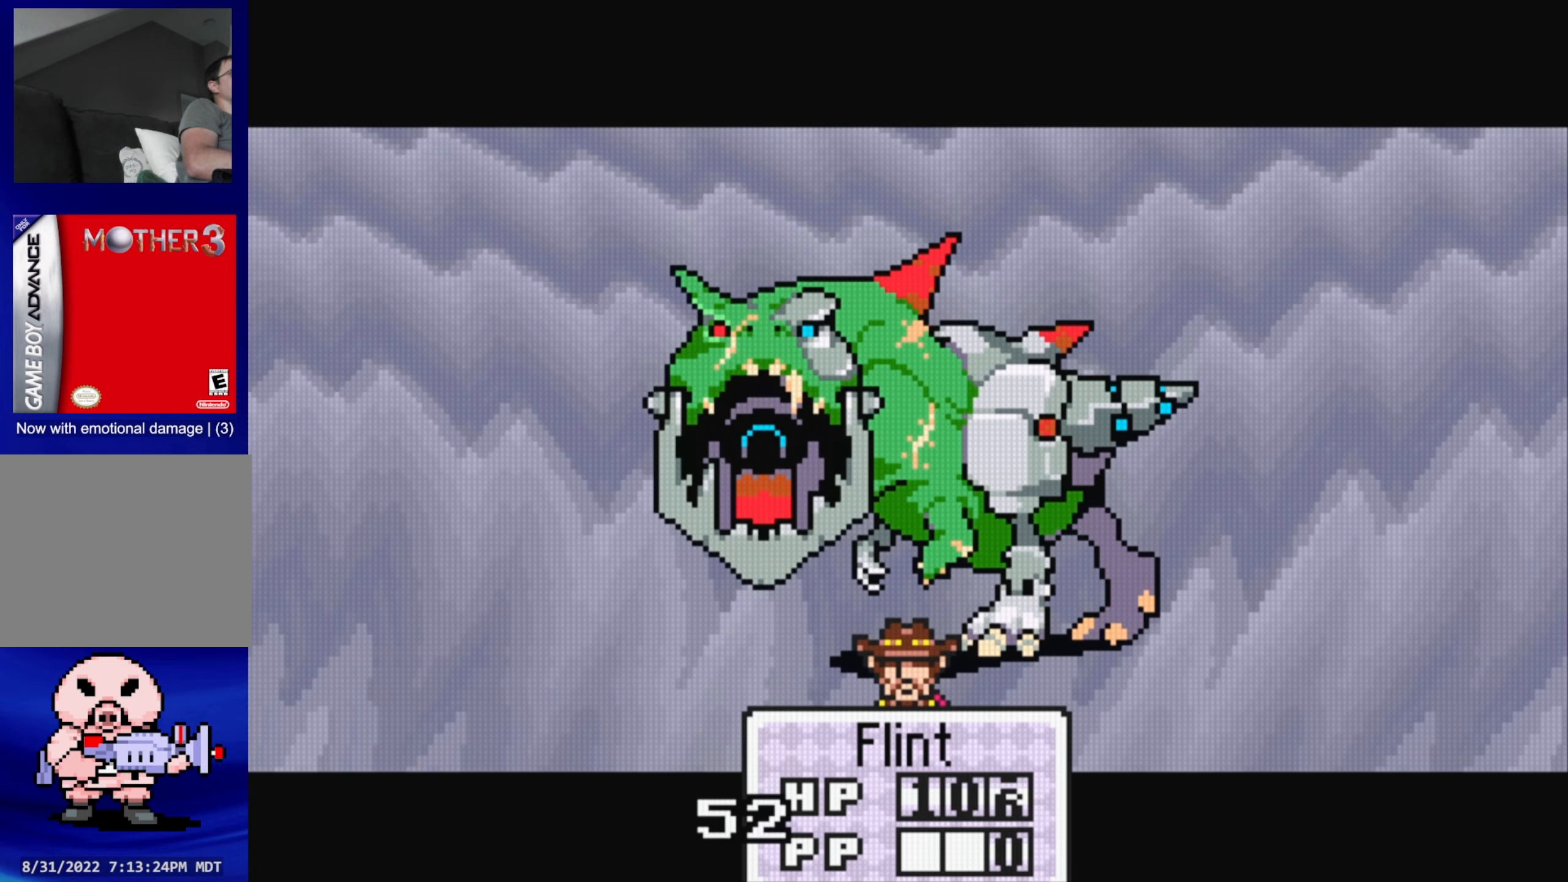
{"buttons": [], "events": []}
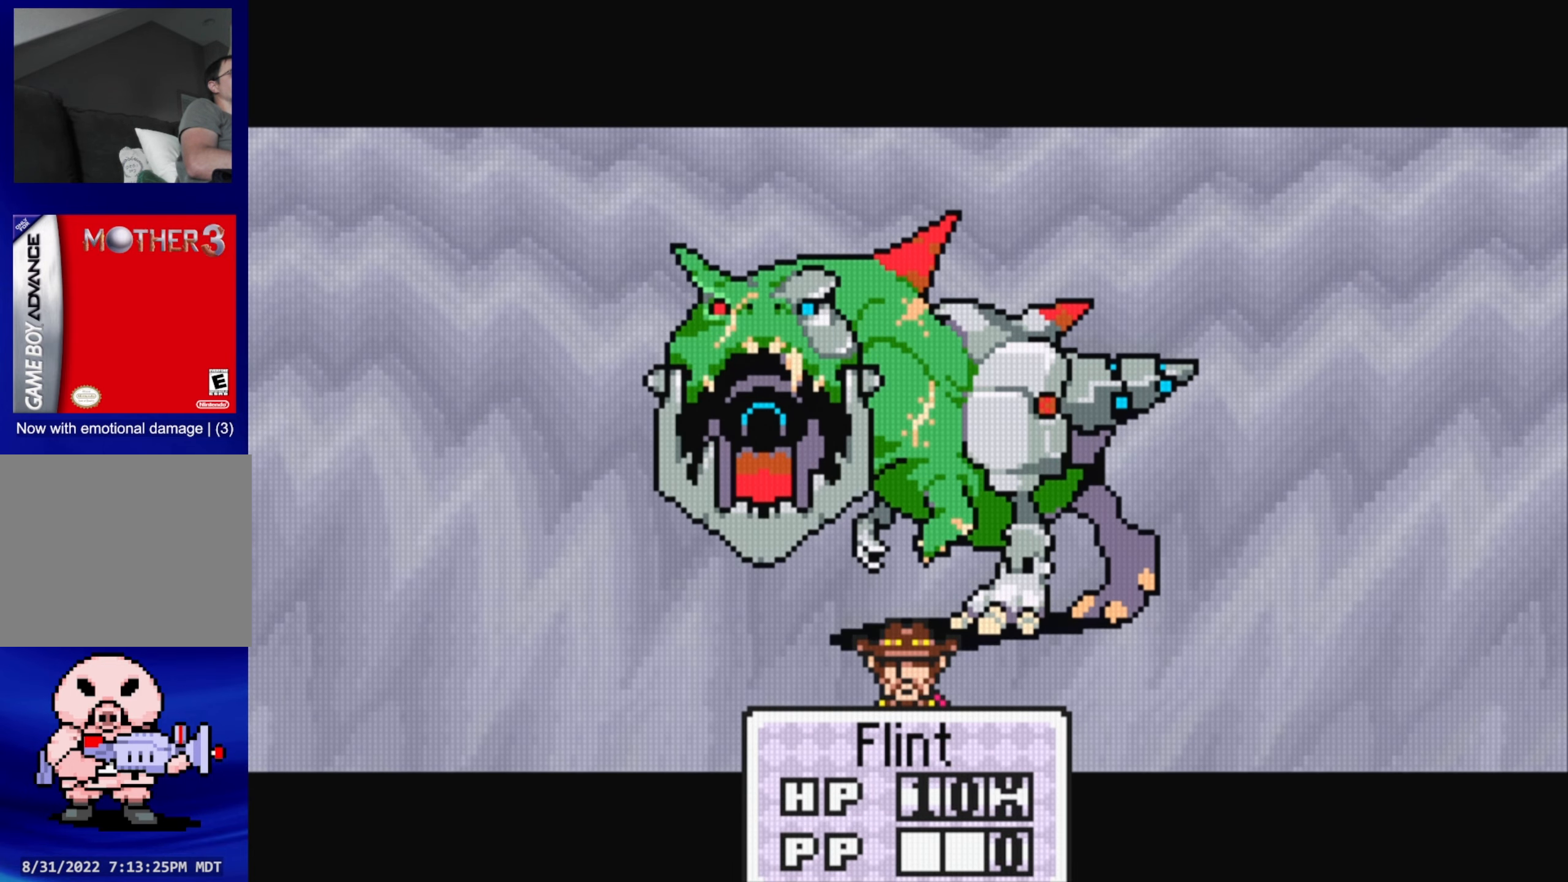
{"buttons": [], "events": []}
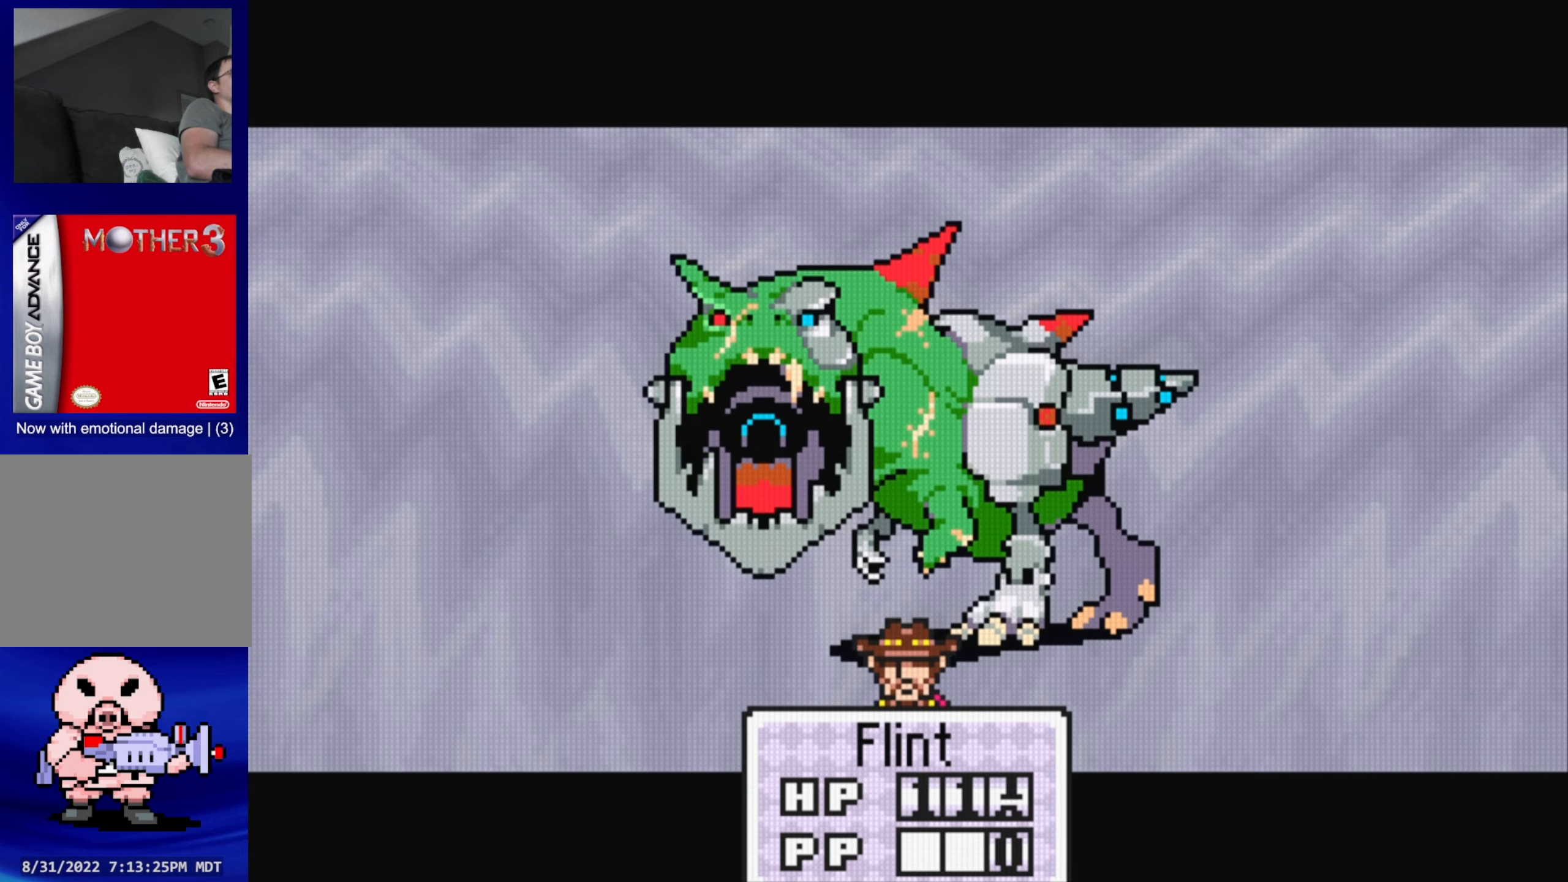
{"buttons": [], "events": []}
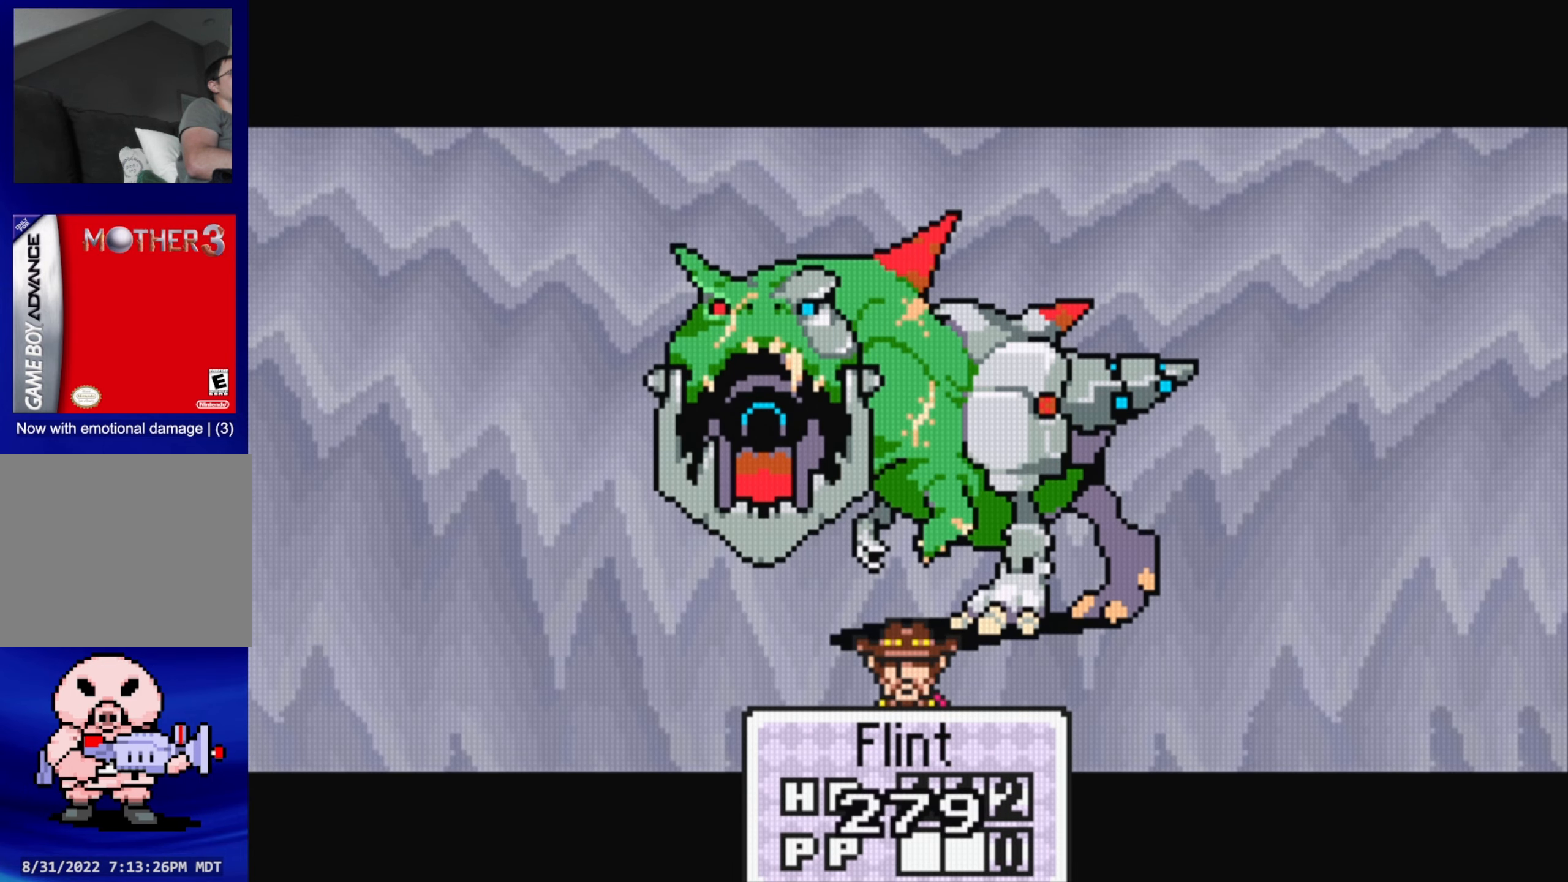
{"buttons": [], "events": []}
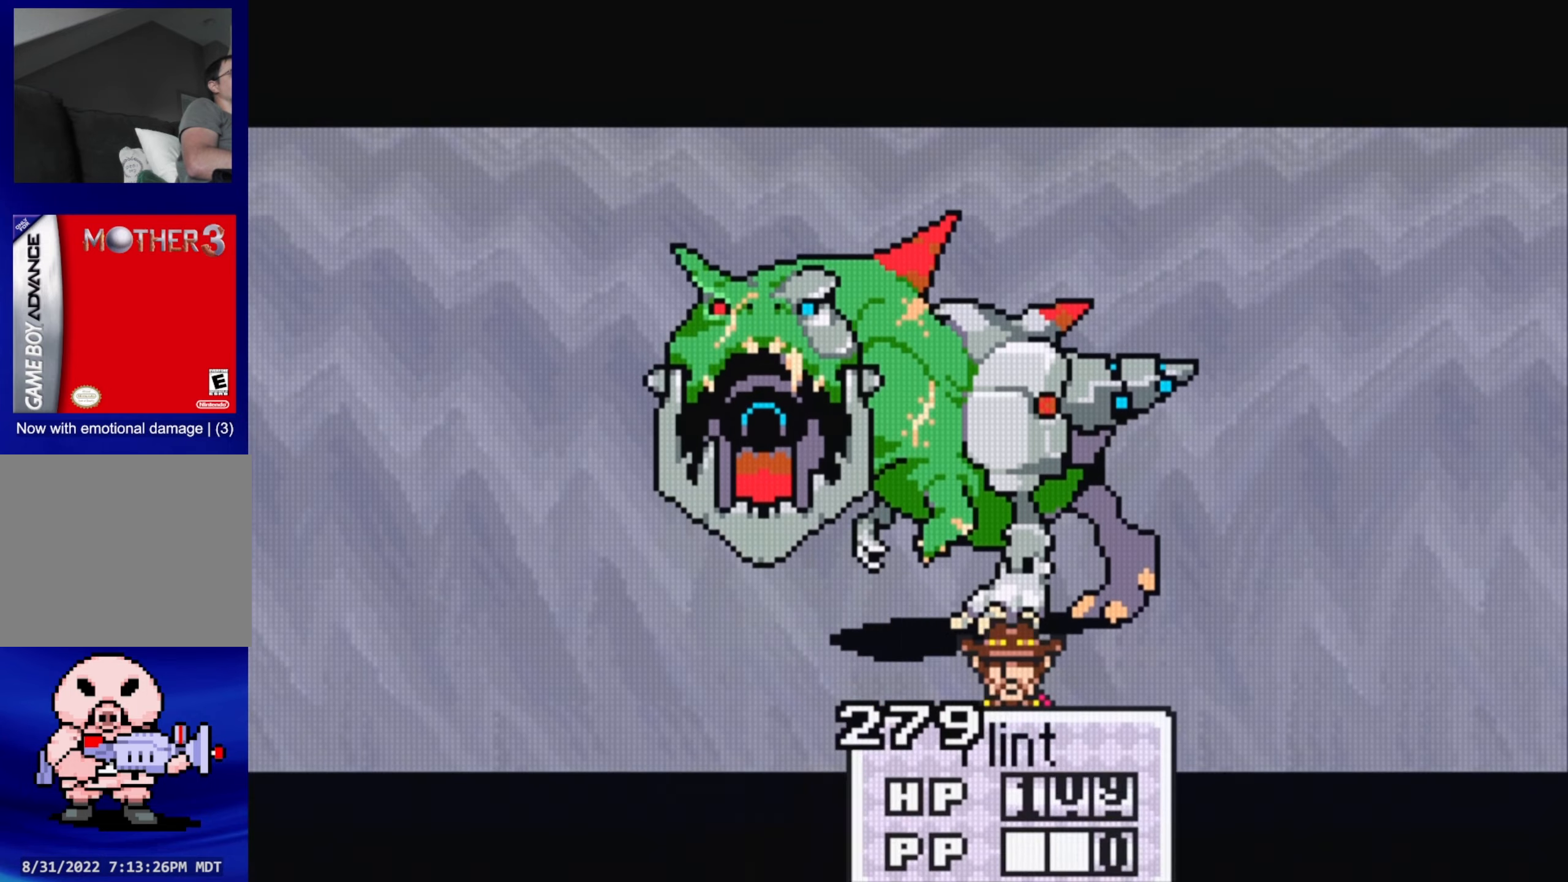
{"buttons": [], "events": [[234, "A", "down"], [317, "A", "up"]]}
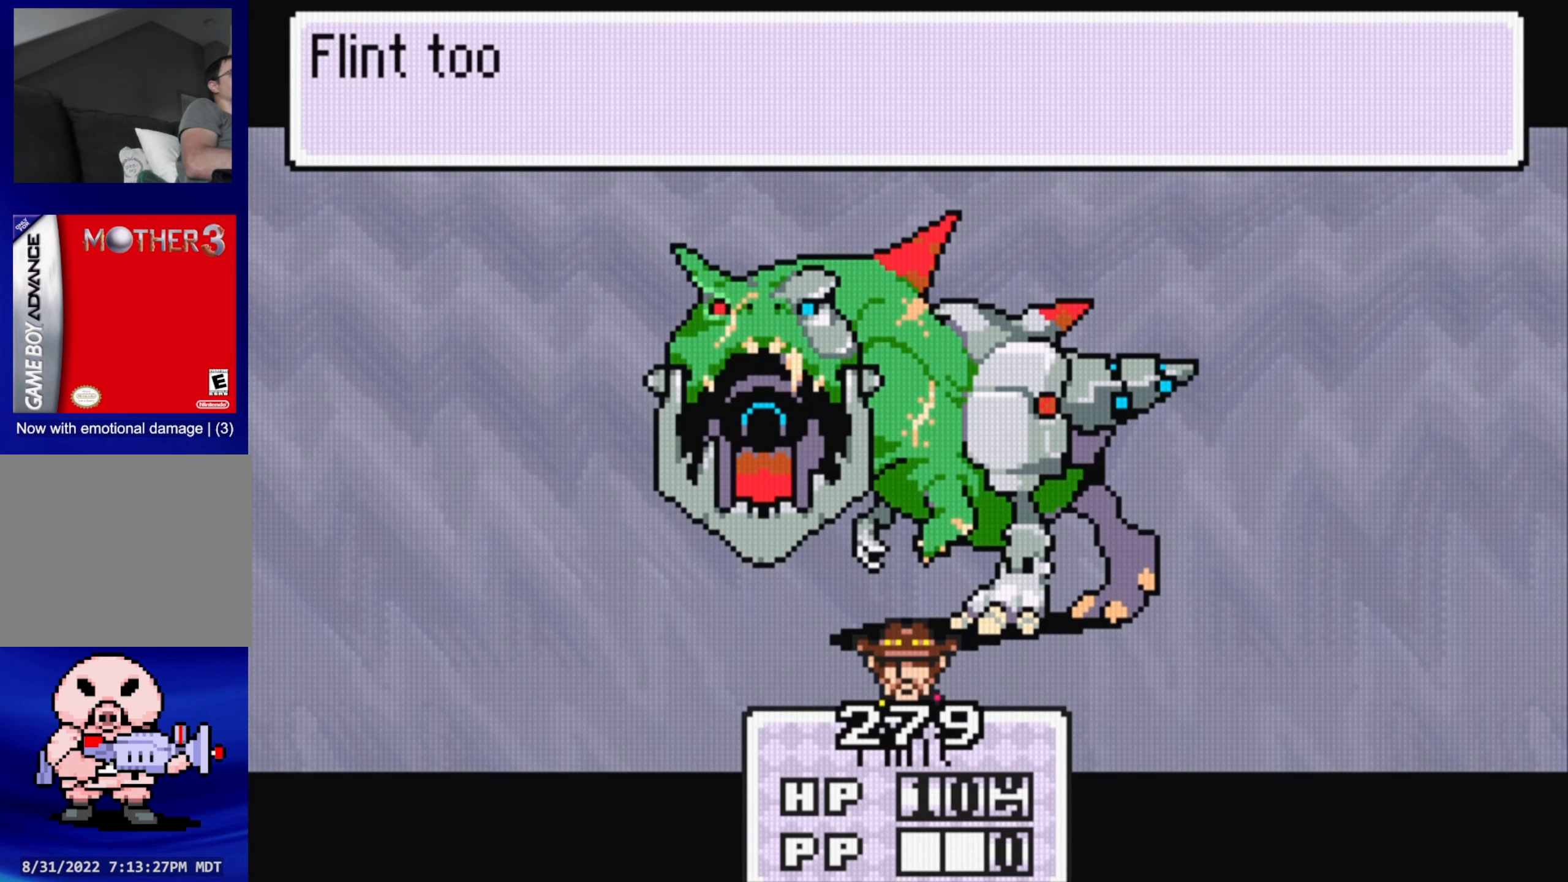
{"buttons": [], "events": [[167, "A", "down"], [267, "A", "up"], [367, "A", "down"], [417, "A", "up"]]}
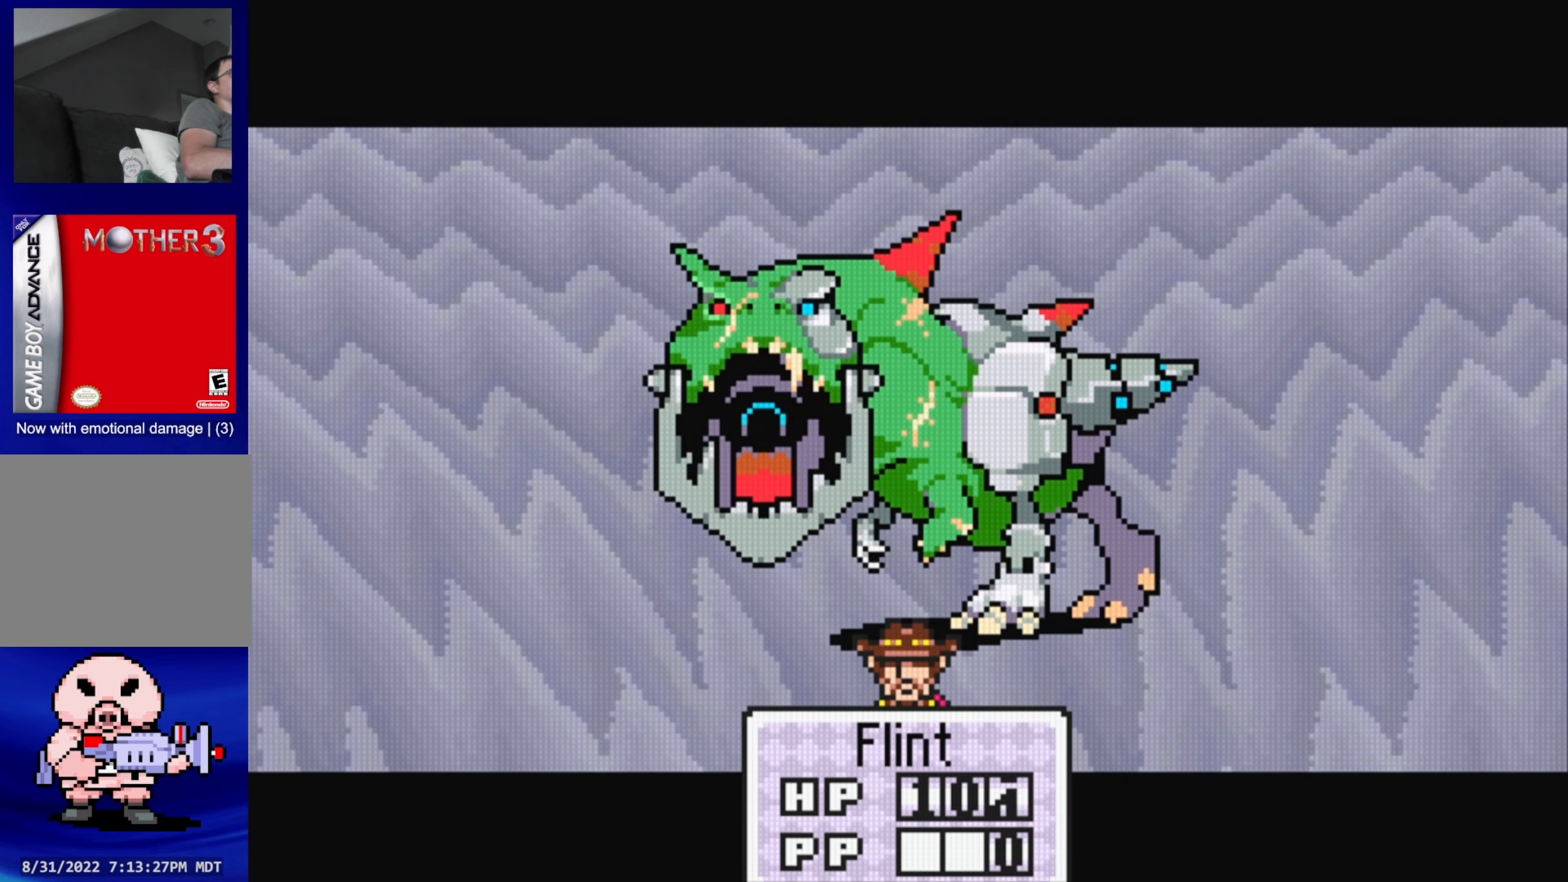
{"buttons": [], "events": [[17, "A", "down"], [67, "A", "up"], [184, "A", "down"], [267, "A", "up"], [350, "A", "down"], [417, "A", "up"]]}
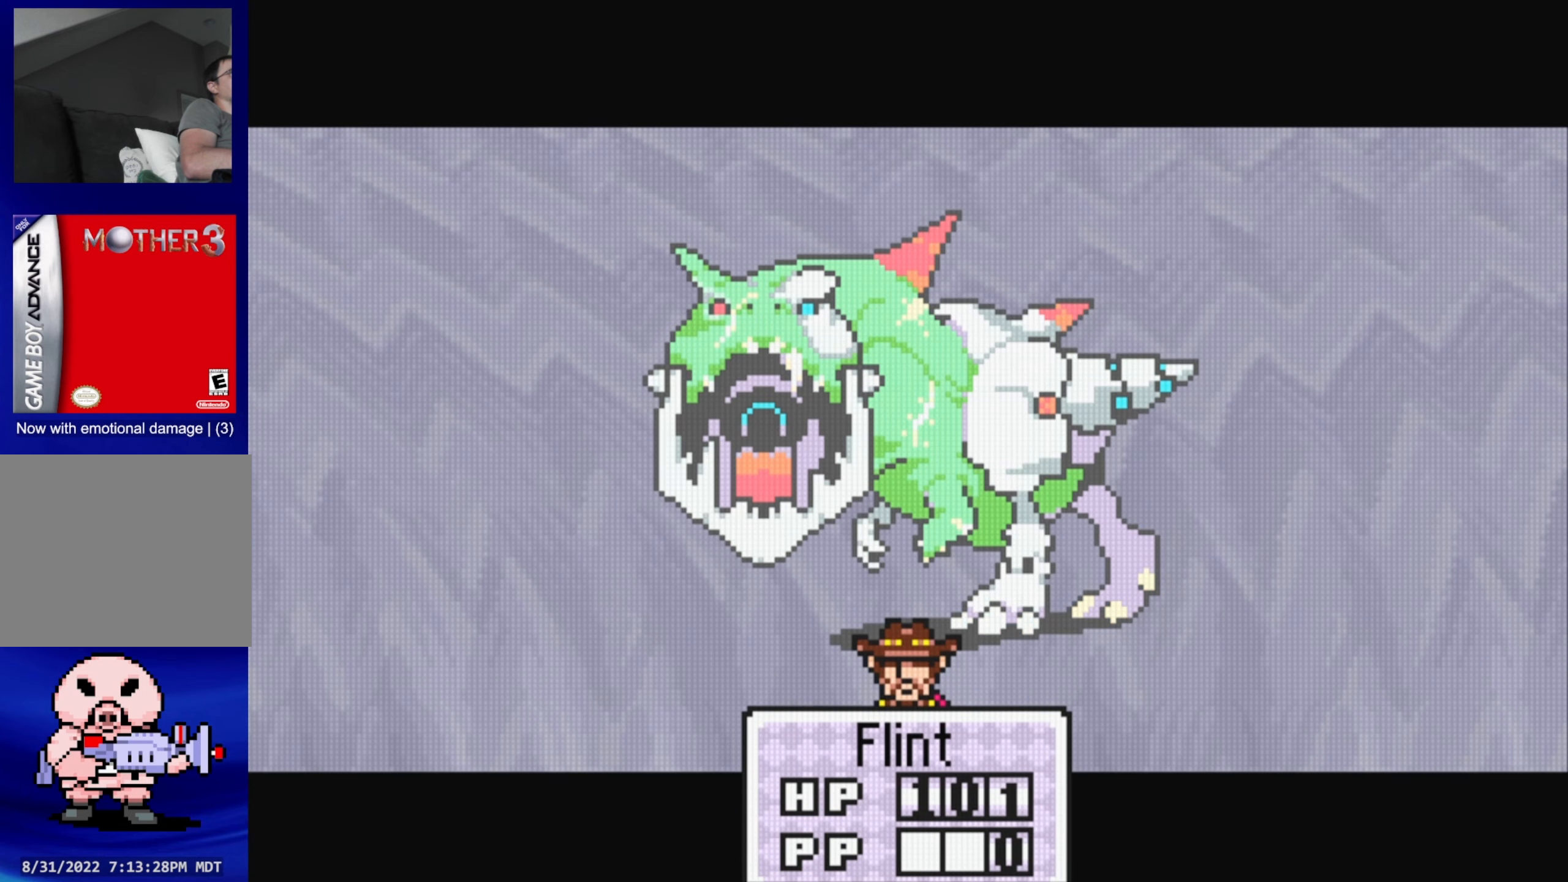
{"buttons": [], "events": [[17, "A", "down"], [134, "A", "up"], [217, "A", "down"], [284, "A", "up"], [384, "A", "down"], [500, "A", "up"]]}
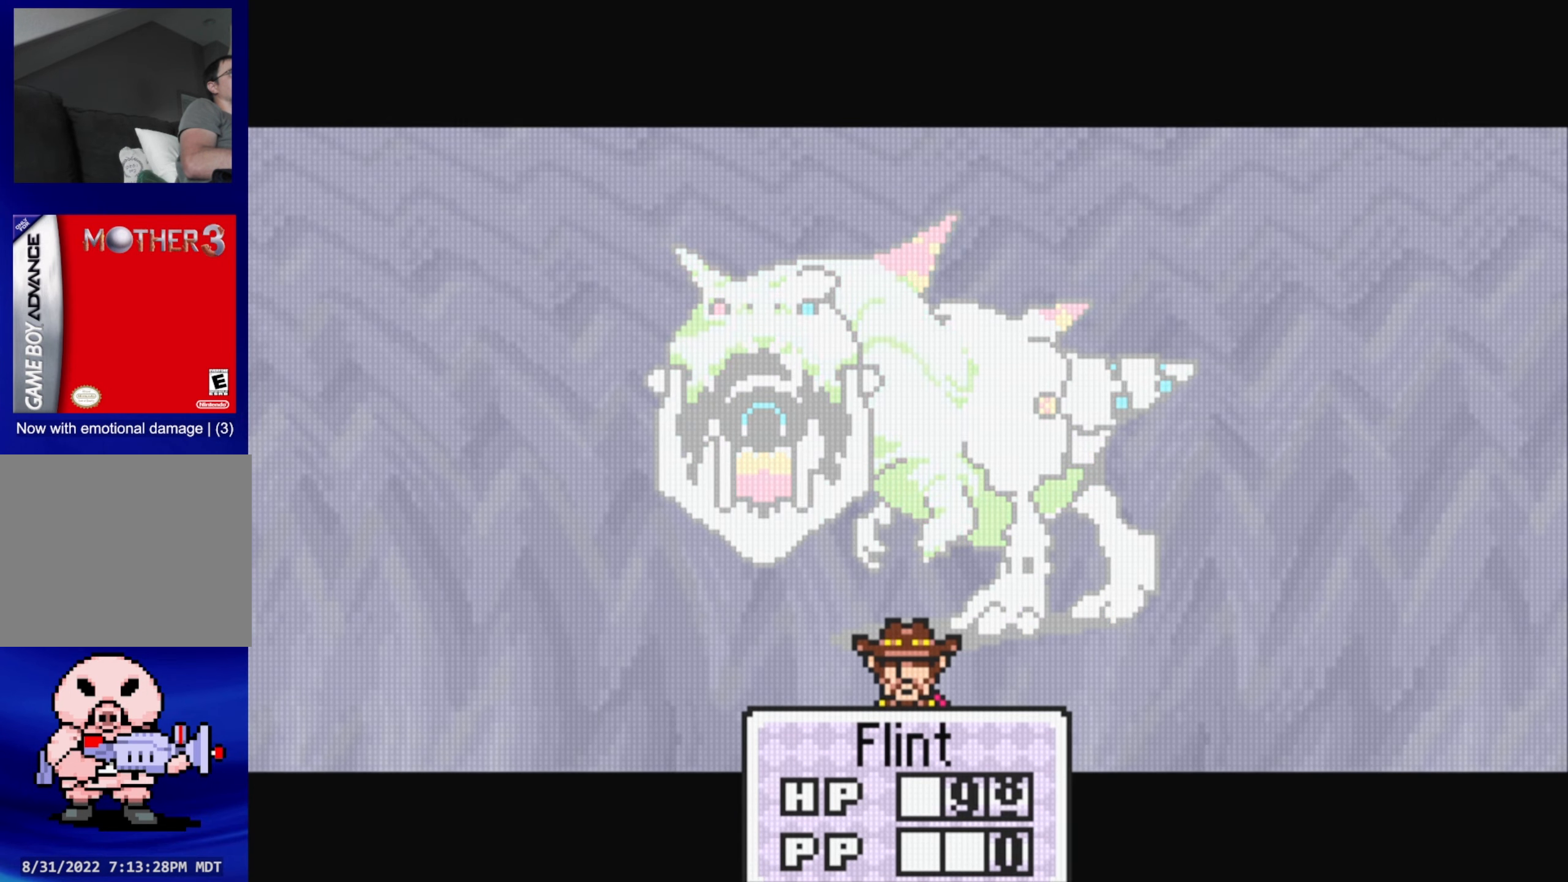
{"buttons": ["A"], "events": [[117, "A", "down"], [167, "A", "up"], [284, "A", "down"], [400, "A", "up"], [500, "A", "down"]]}
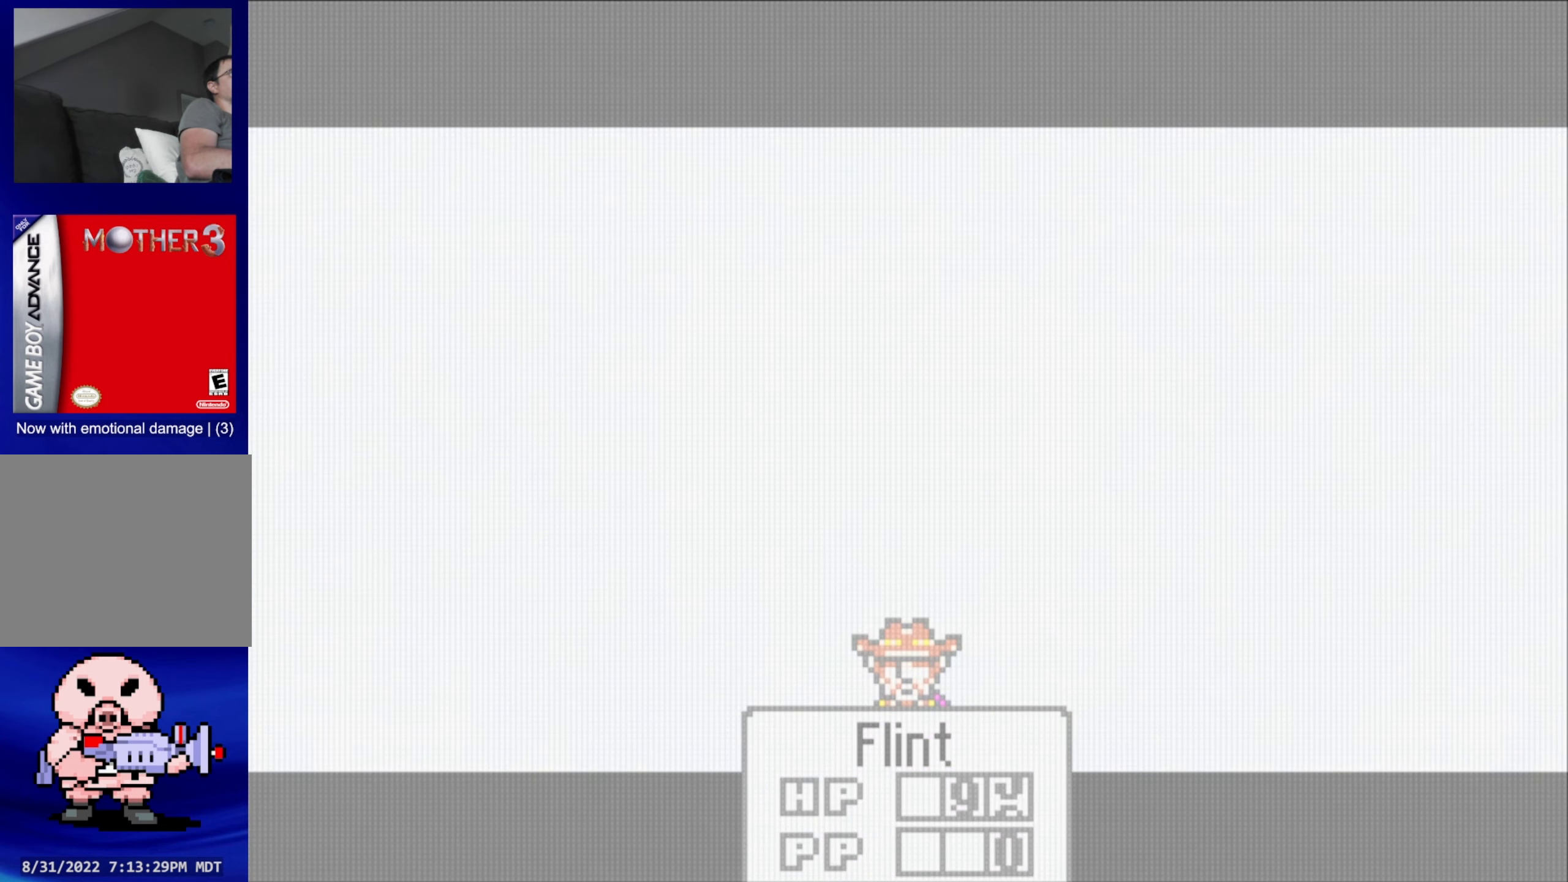
{"buttons": ["A"], "events": [[84, "A", "up"], [217, "A", "down"], [317, "A", "up"], [450, "A", "down"]]}
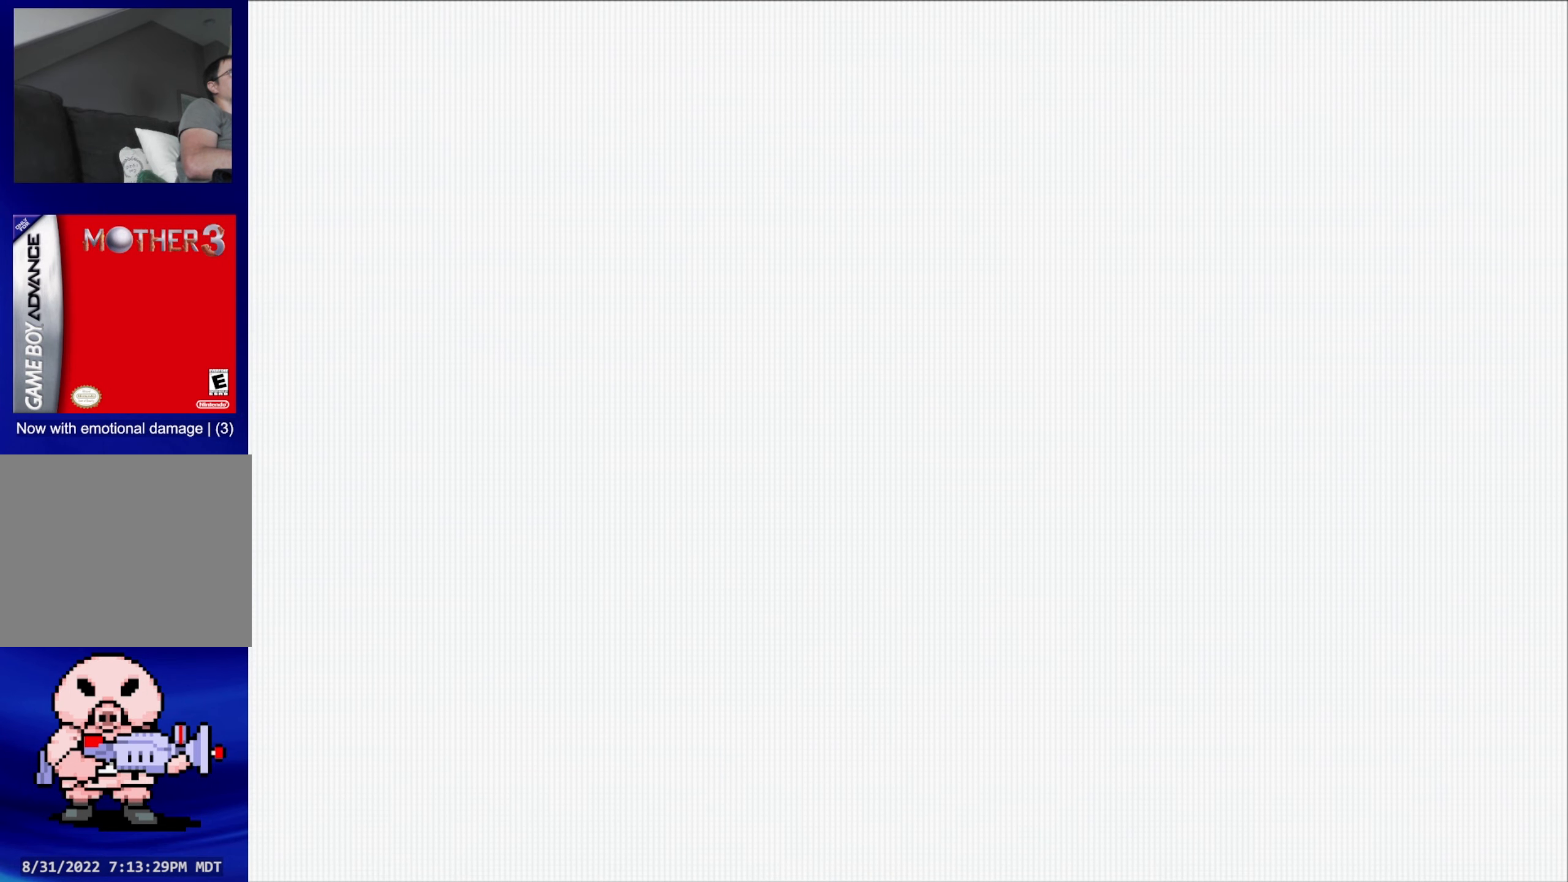
{"buttons": [], "events": [[34, "A", "up"], [167, "A", "down"], [284, "A", "up"], [400, "A", "down"], [484, "A", "up"]]}
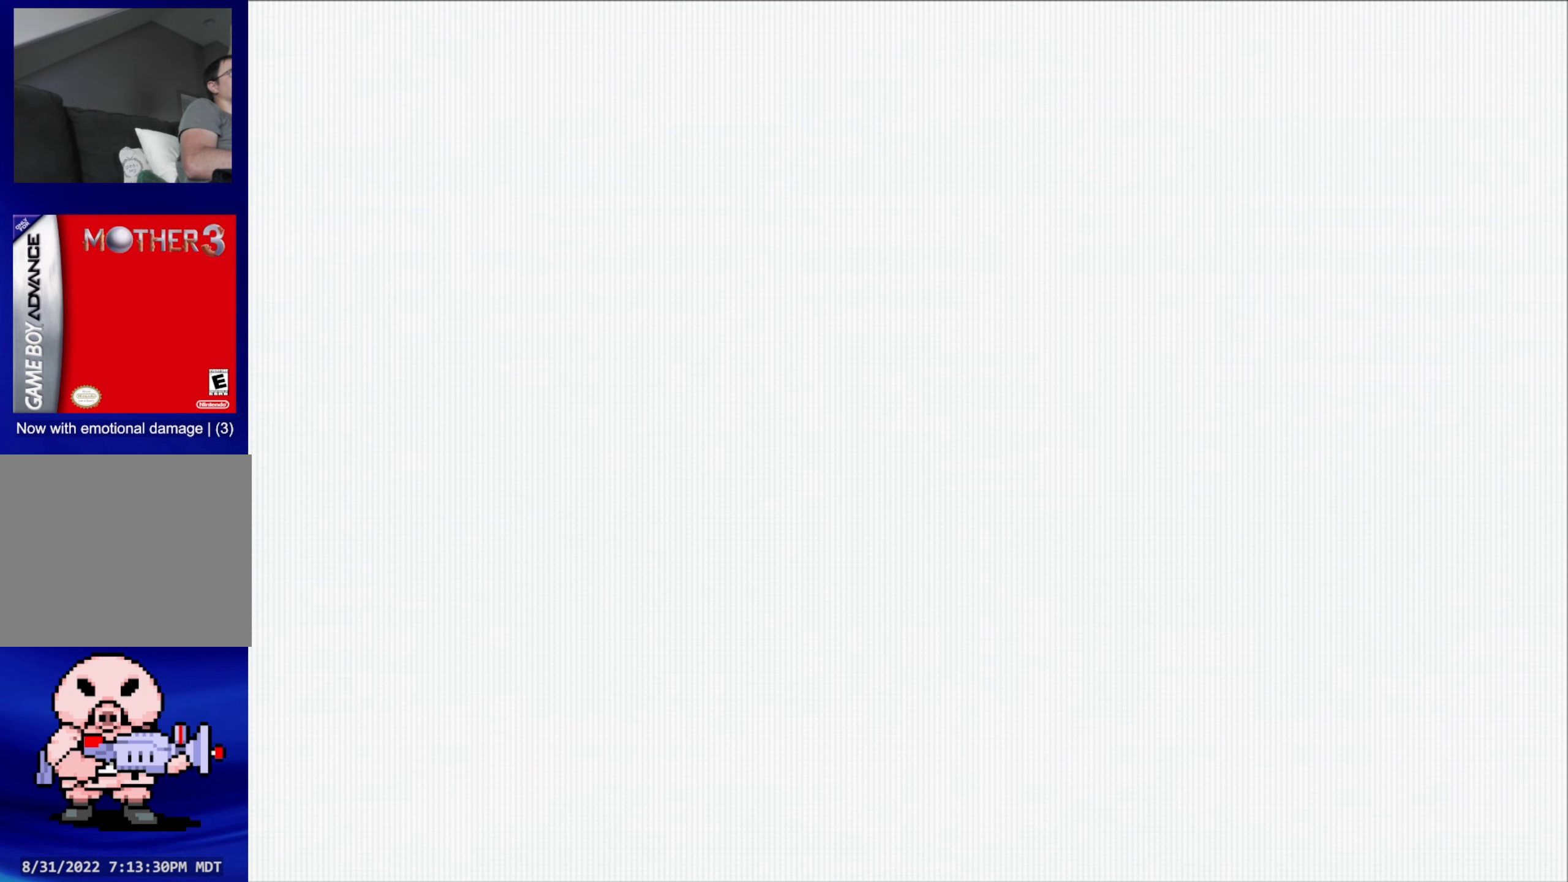
{"buttons": [], "events": [[150, "A", "down"], [250, "A", "up"]]}
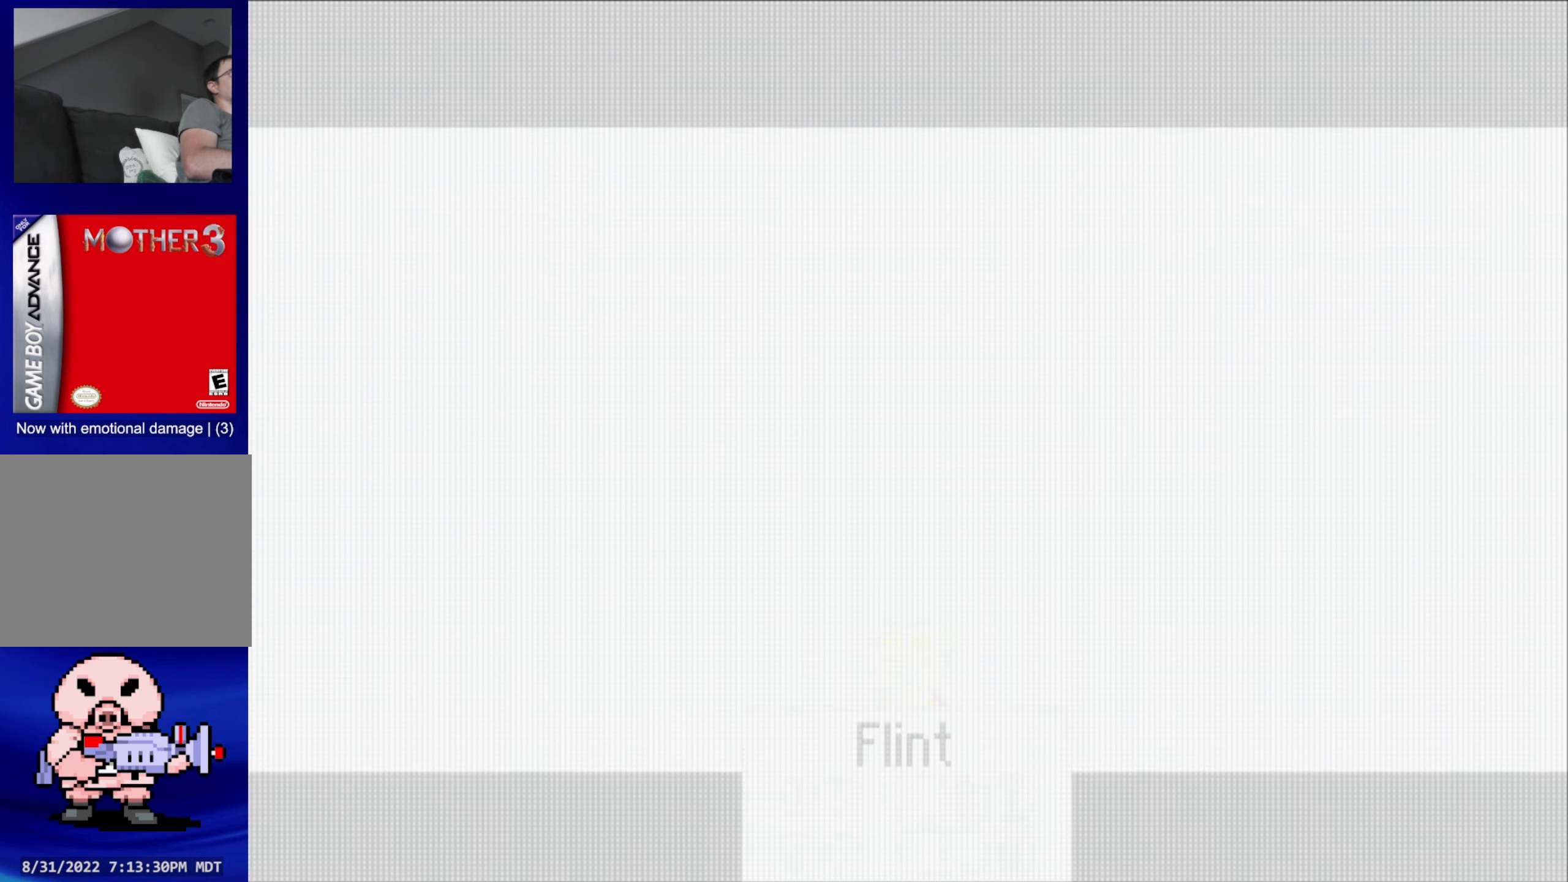
{"buttons": [], "events": [[317, "A", "down"], [450, "A", "up"]]}
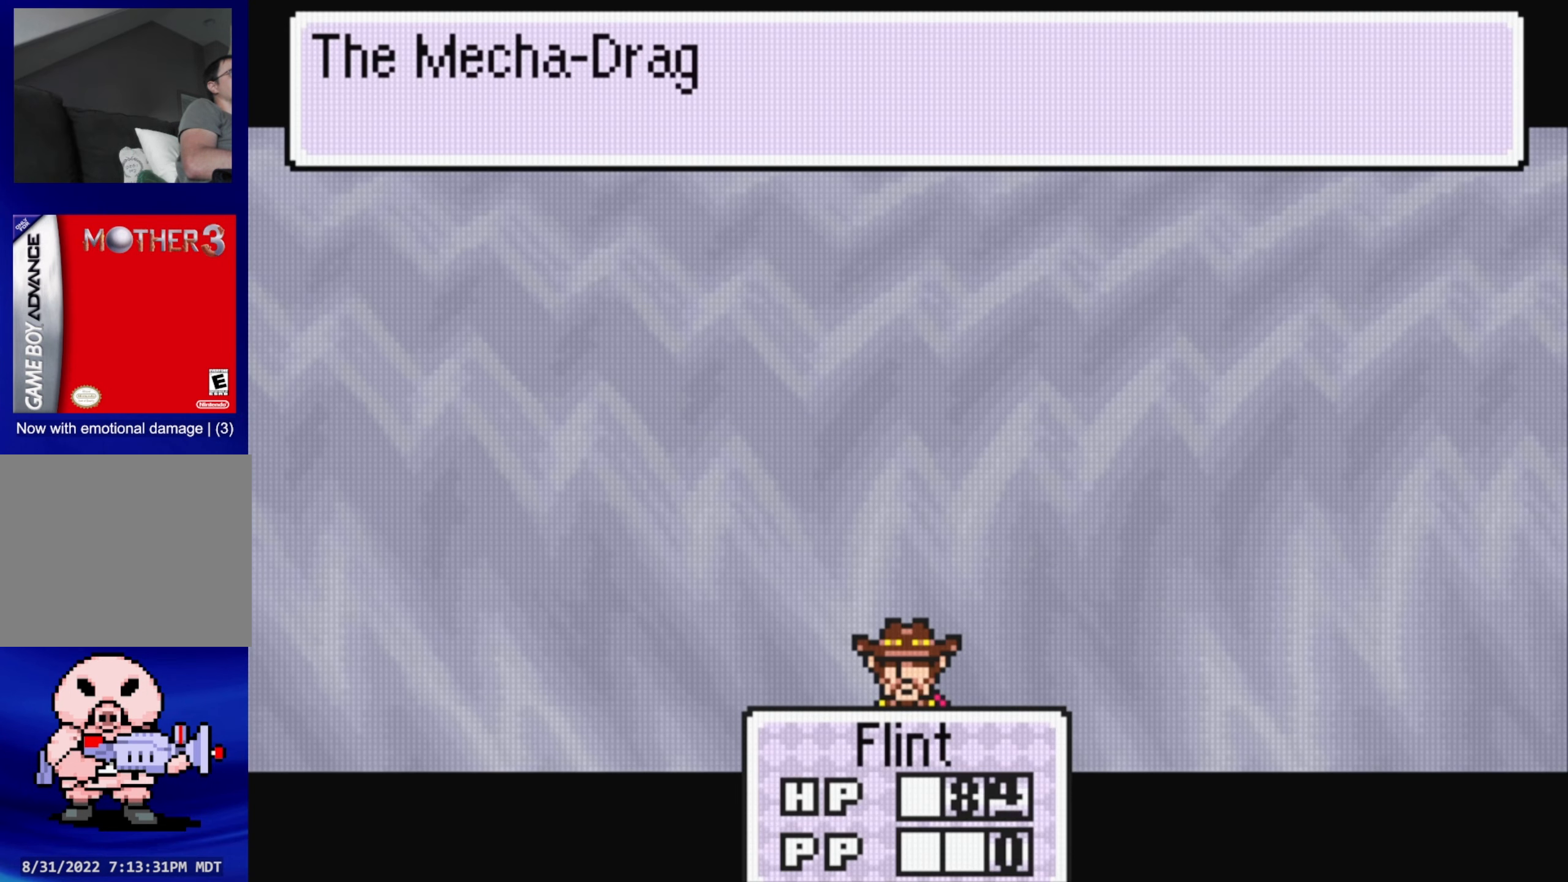
{"buttons": [], "events": [[34, "A", "down"], [150, "A", "up"]]}
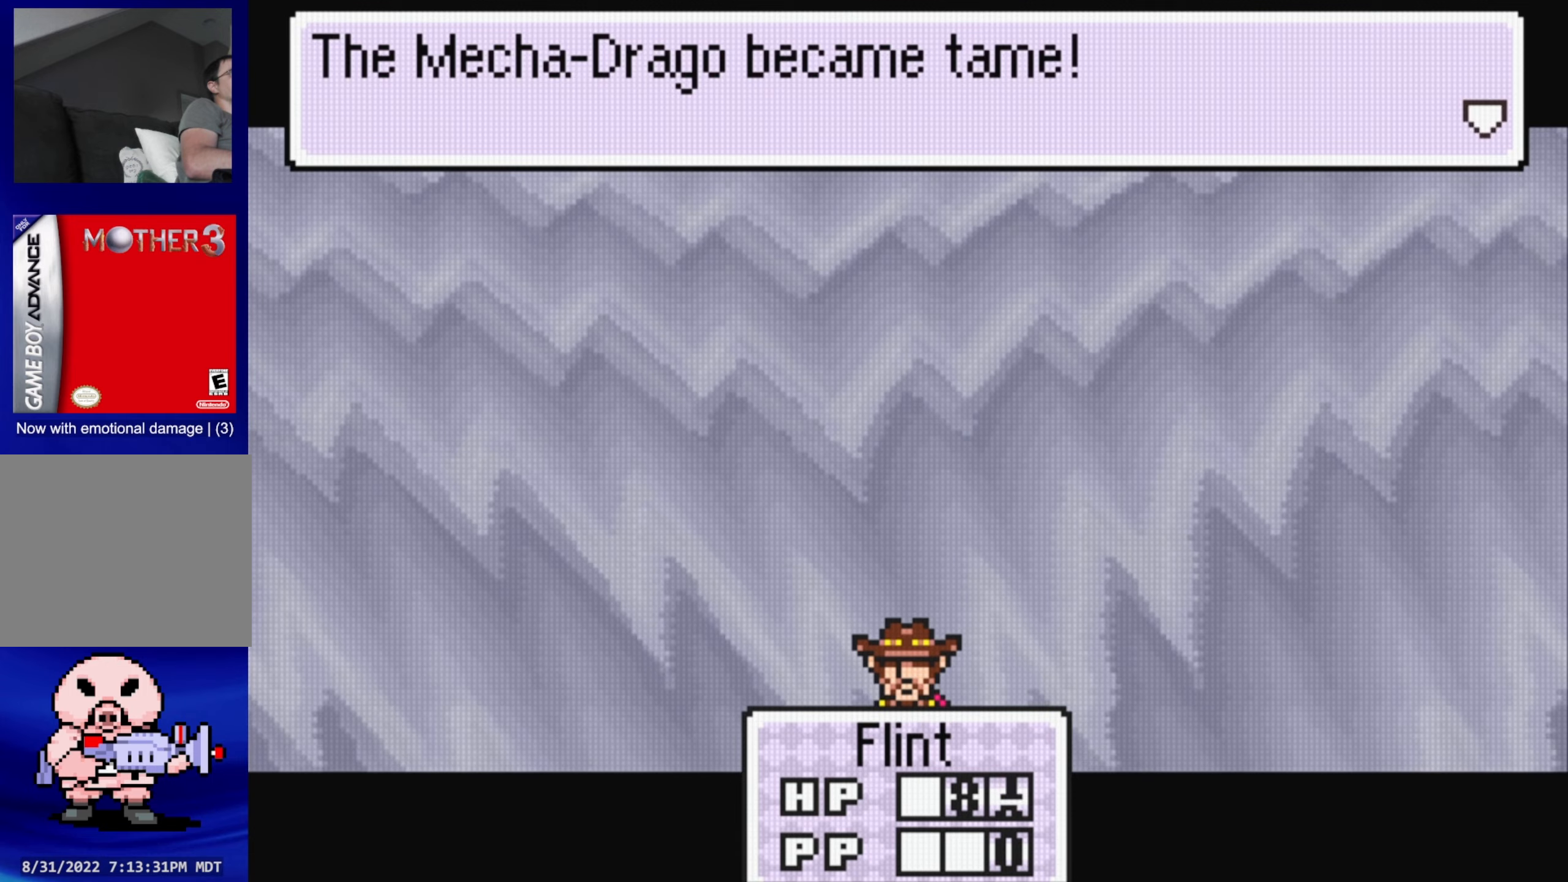
{"buttons": [], "events": [[16, "A", "down"], [150, "A", "up"], [233, "A", "down"], [383, "A", "up"]]}
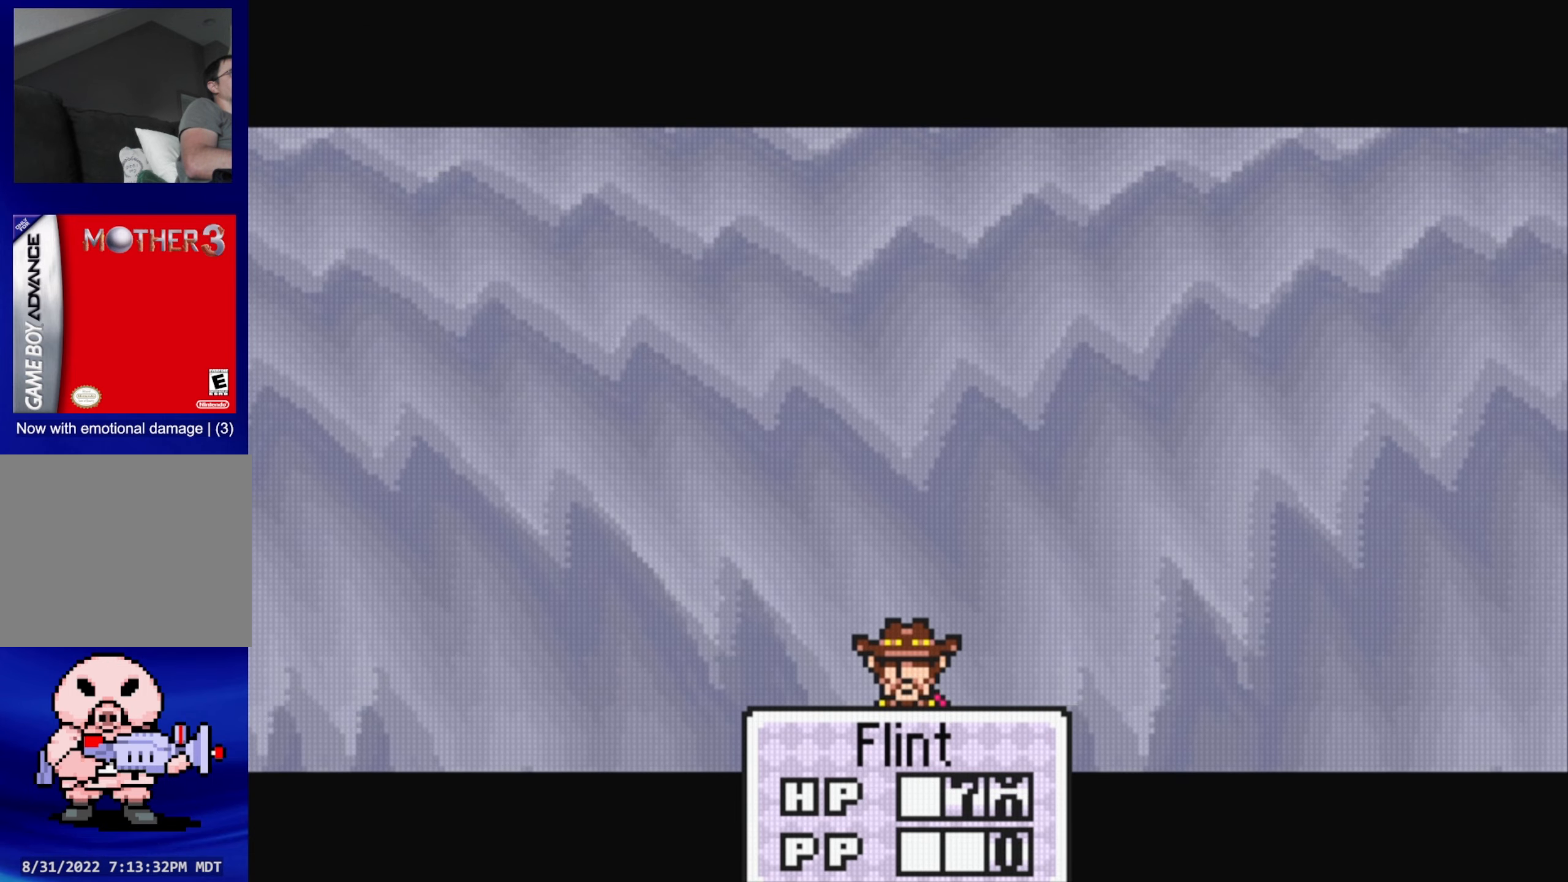
{"buttons": [], "events": [[83, "A", "down"], [183, "A", "up"], [283, "A", "down"], [400, "A", "up"]]}
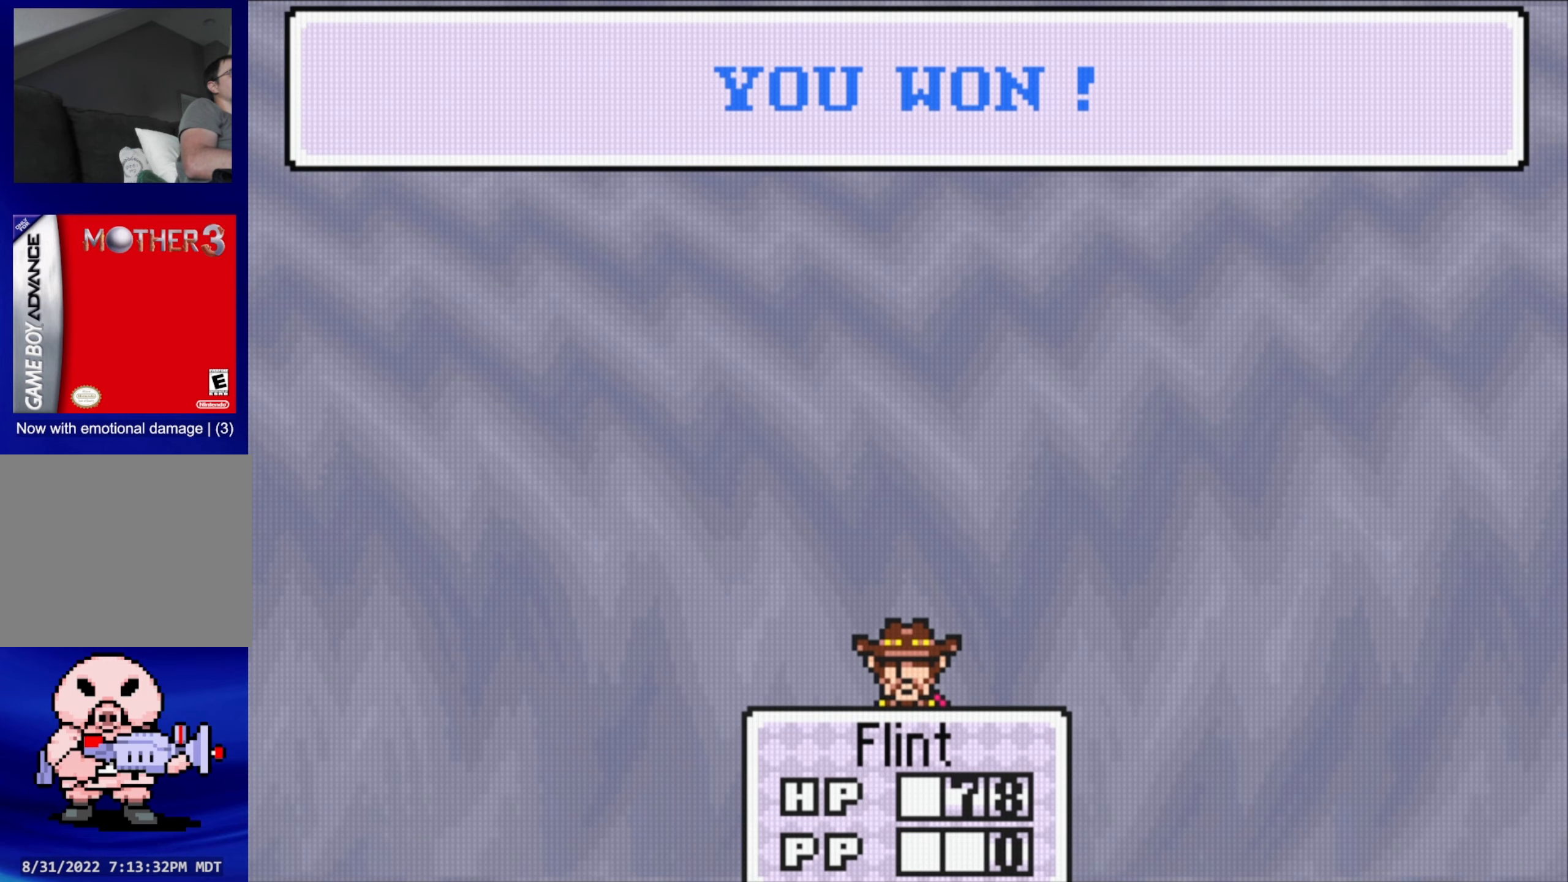
{"buttons": [], "events": []}
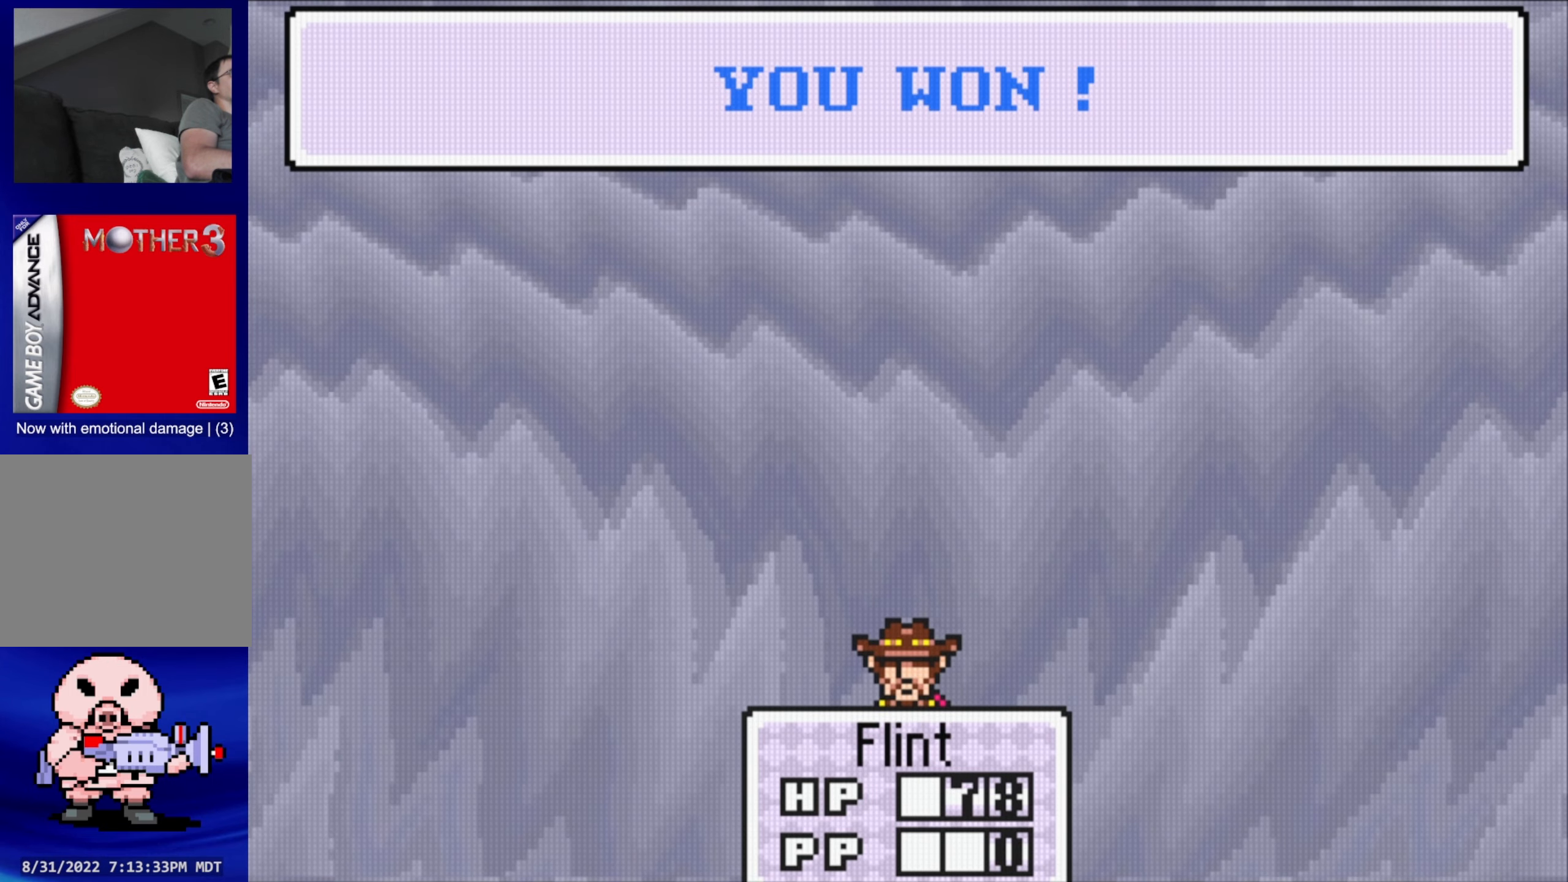
{"buttons": [], "events": []}
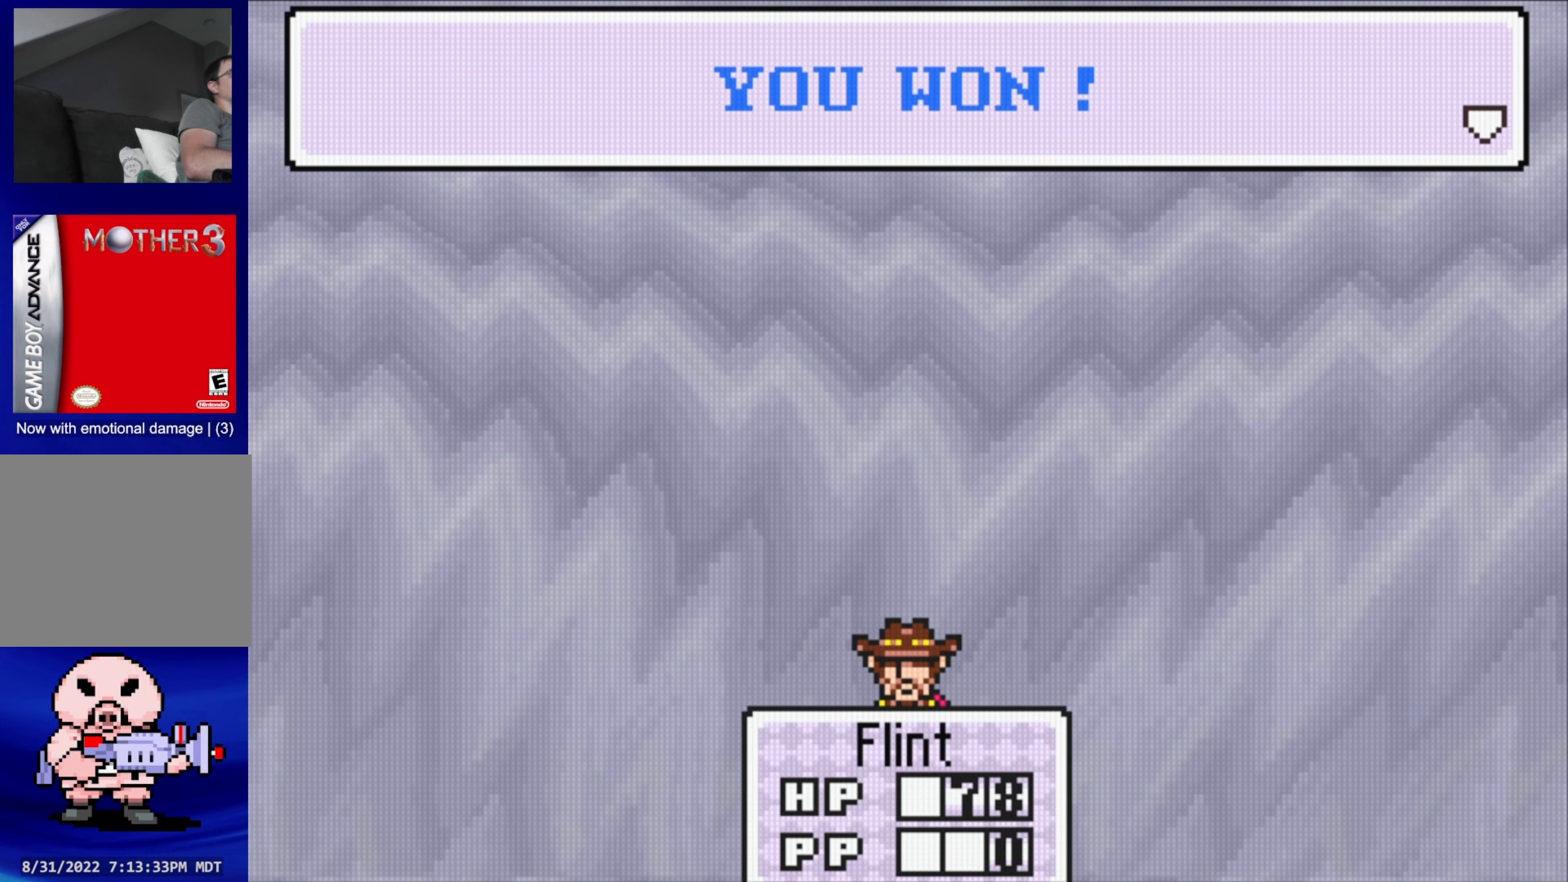
{"buttons": [], "events": []}
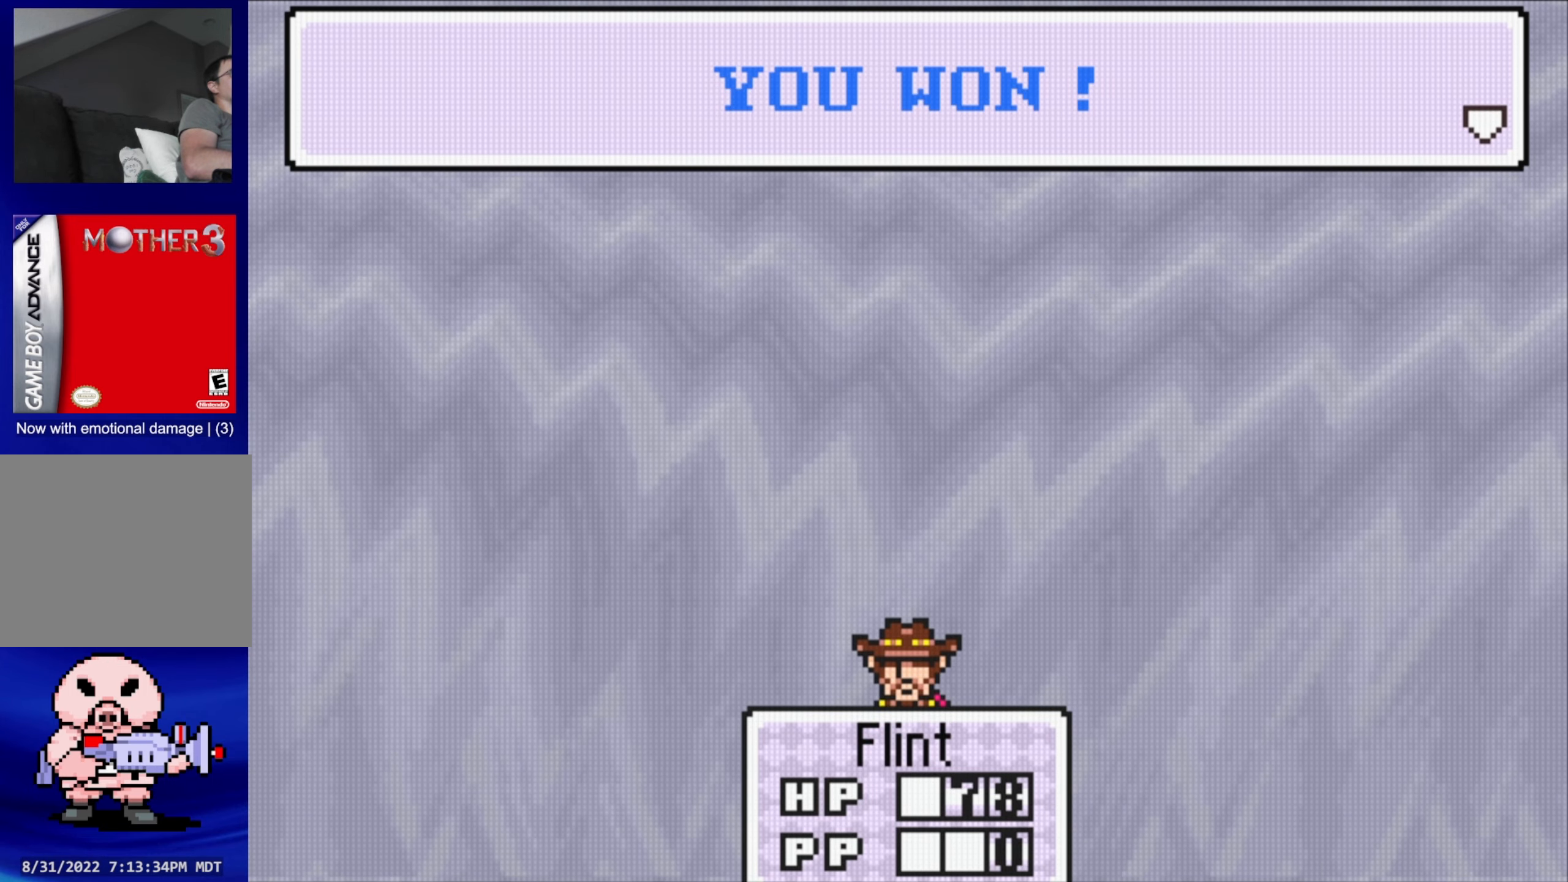
{"buttons": [], "events": []}
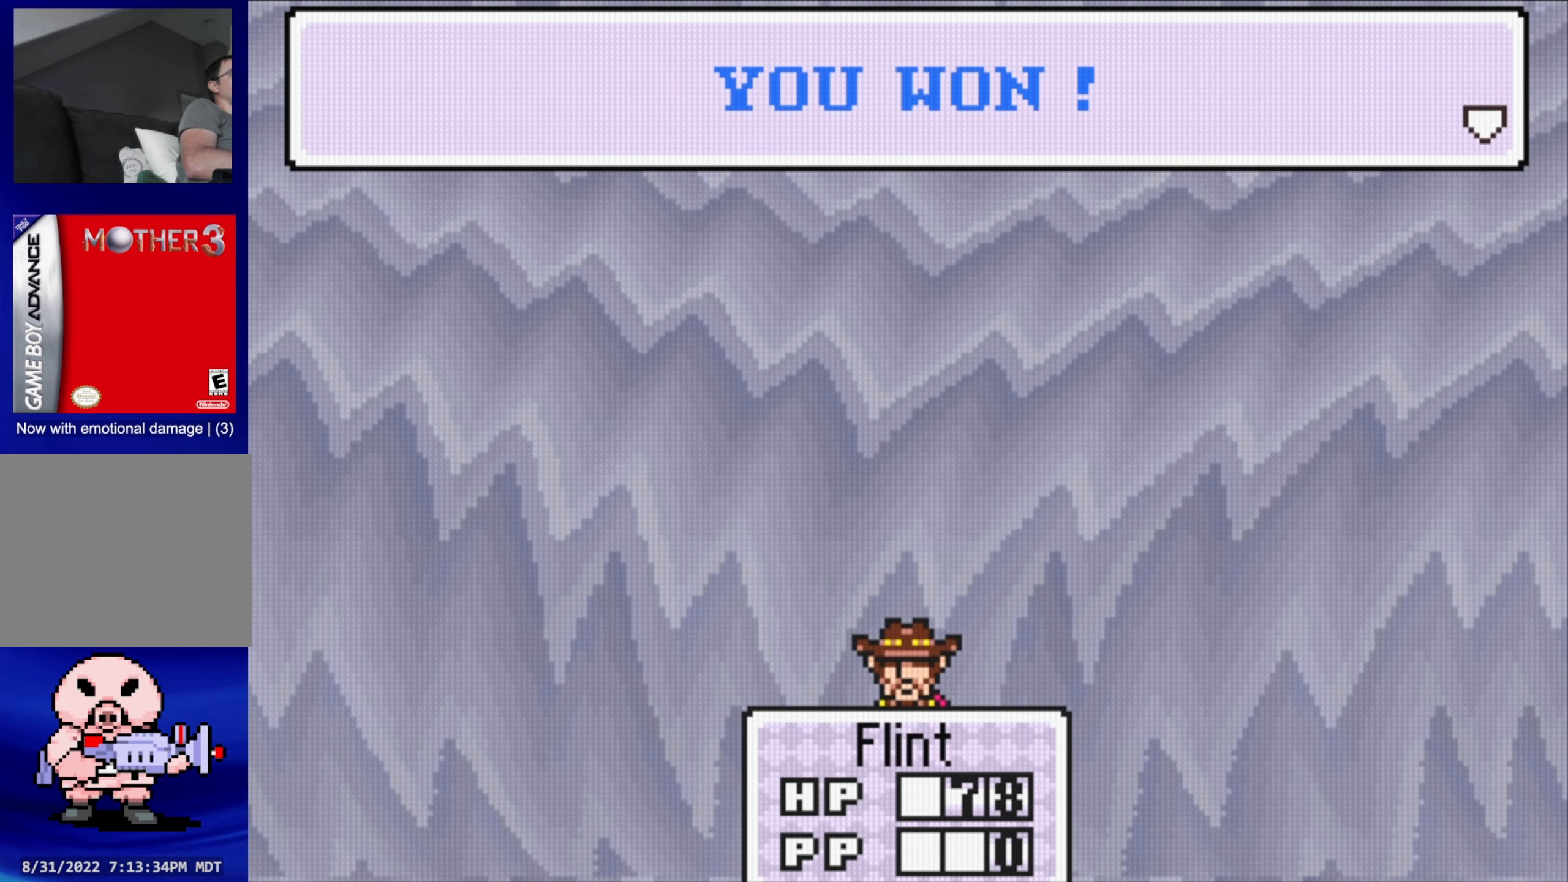
{"buttons": [], "events": []}
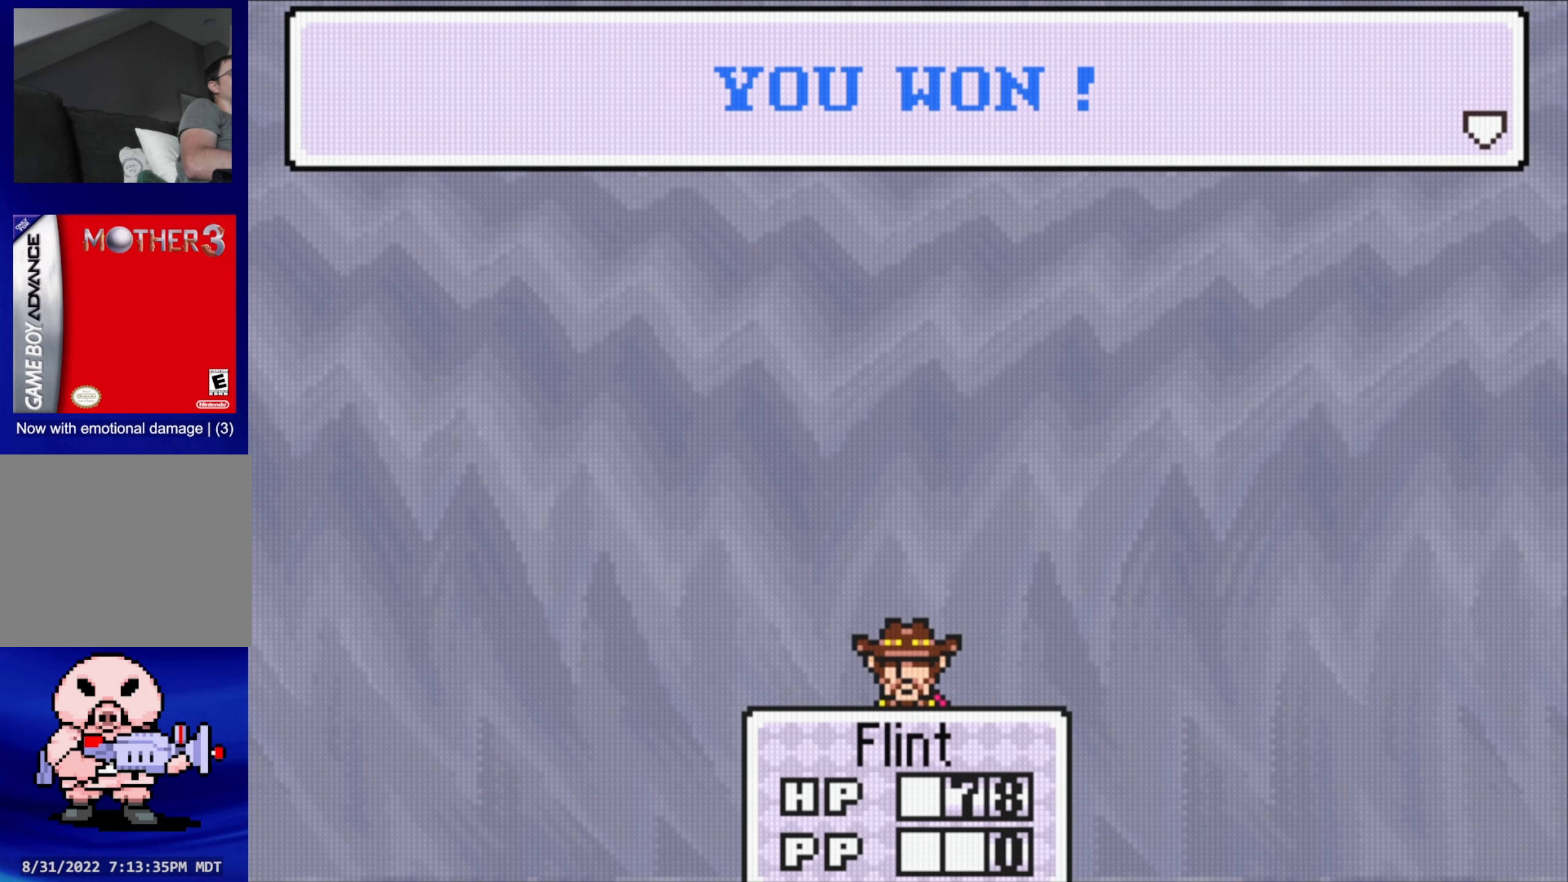
{"buttons": [], "events": []}
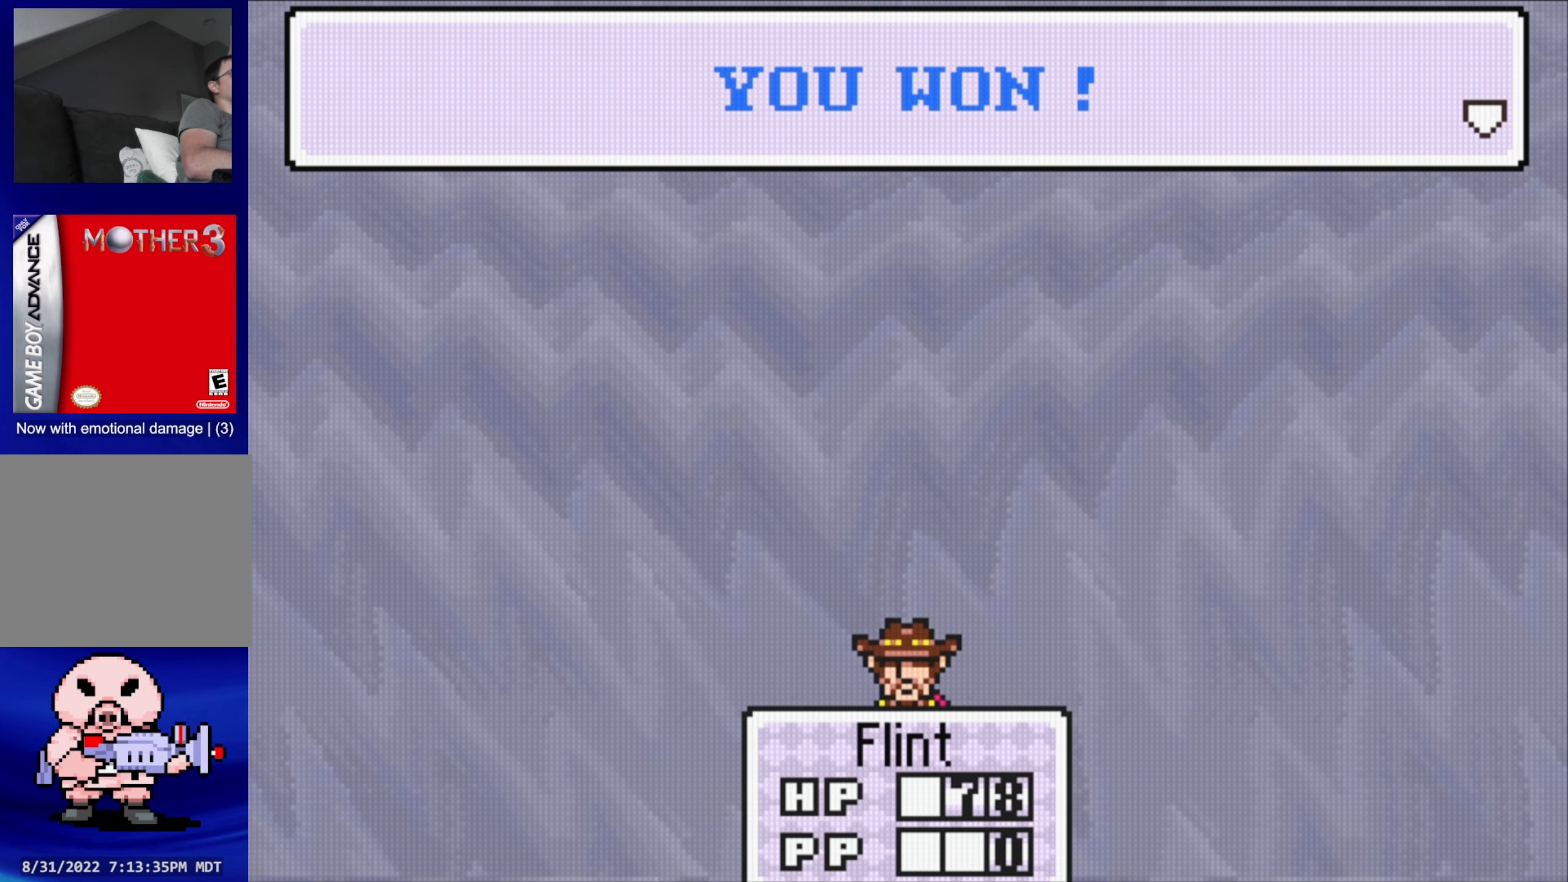
{"buttons": ["A"], "events": [[416, "A", "down"]]}
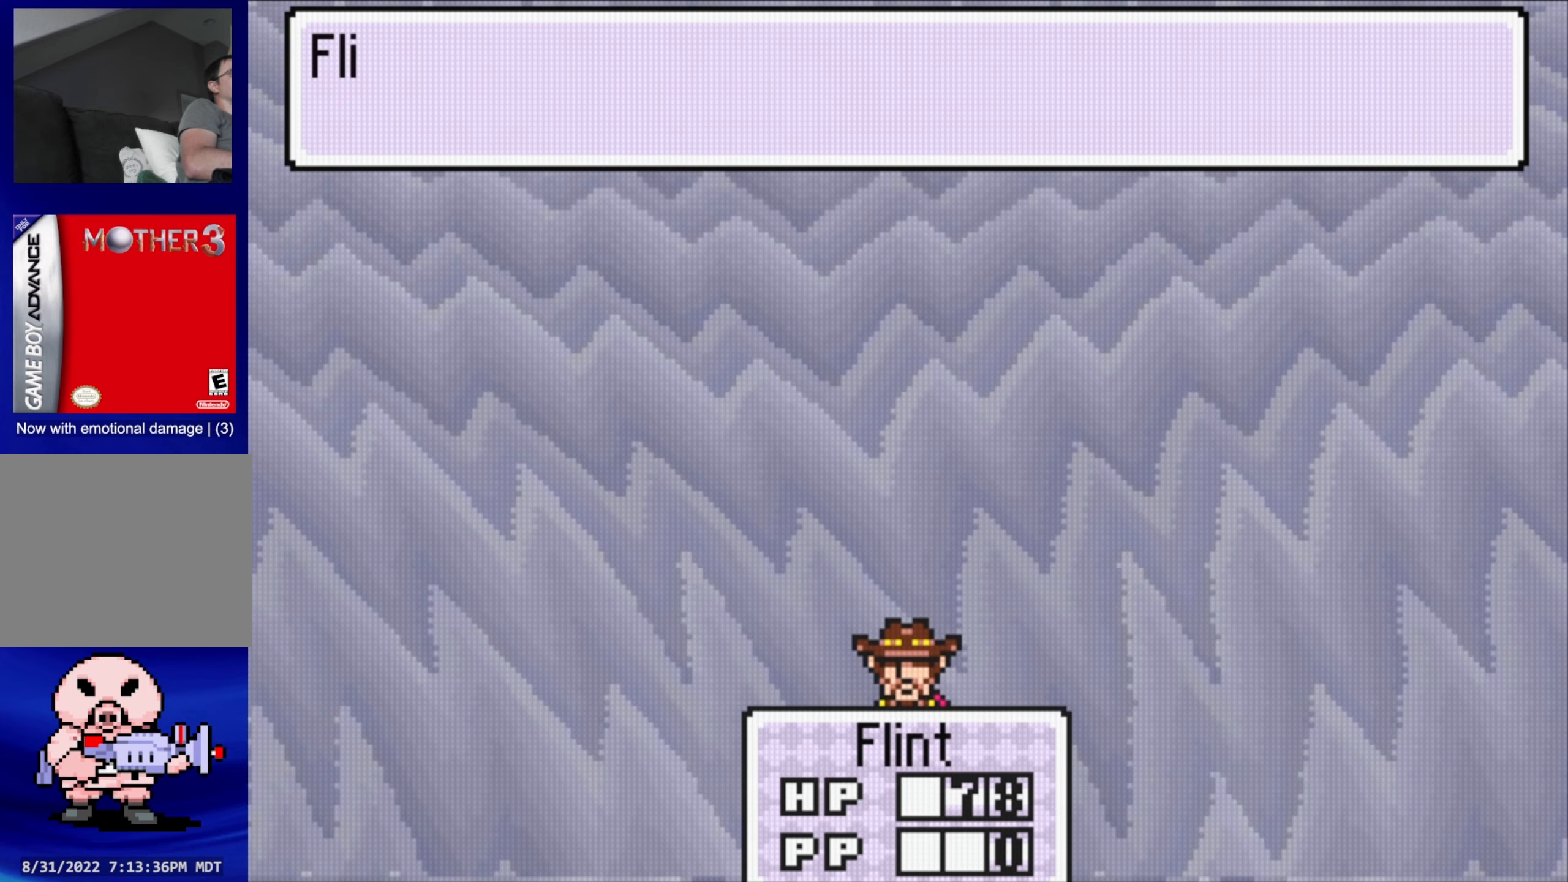
{"buttons": [], "events": [[66, "A", "up"]]}
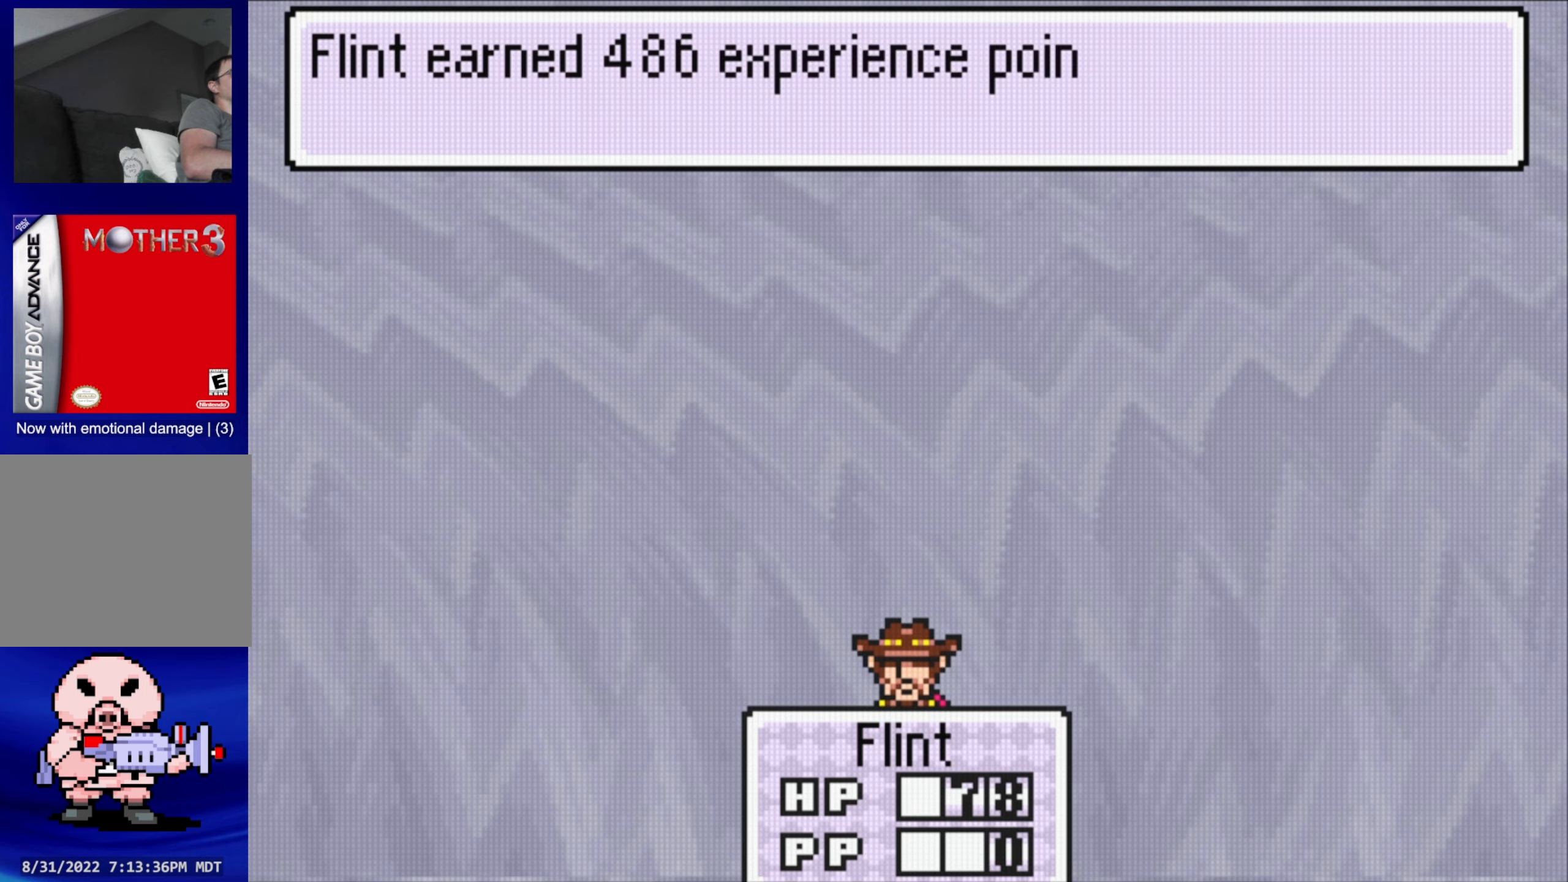
{"buttons": [], "events": []}
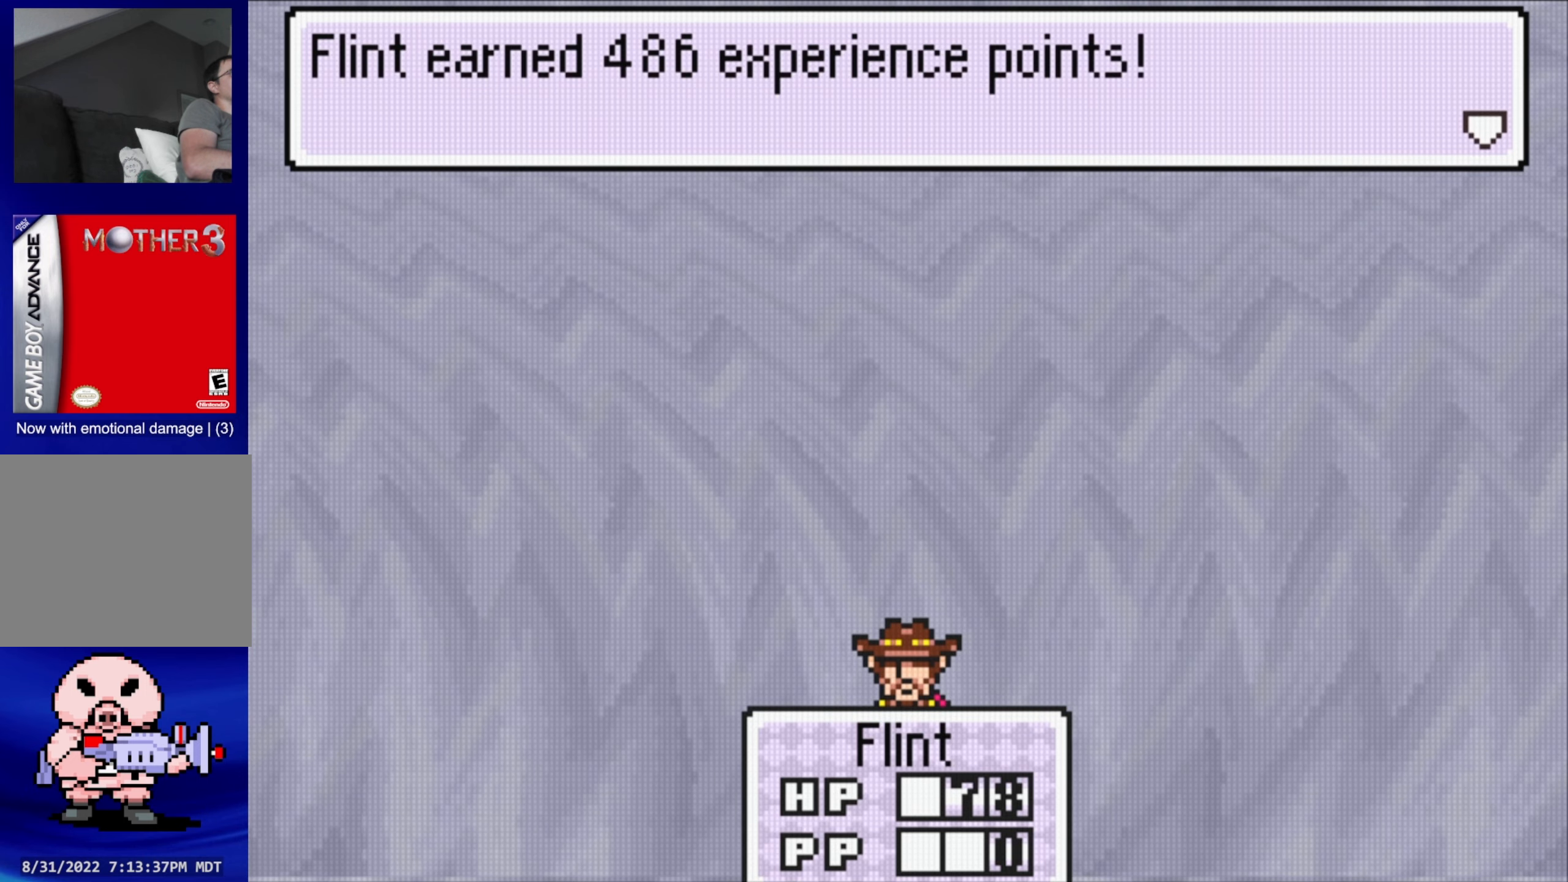
{"buttons": [], "events": [[17, "A", "down"], [150, "A", "up"]]}